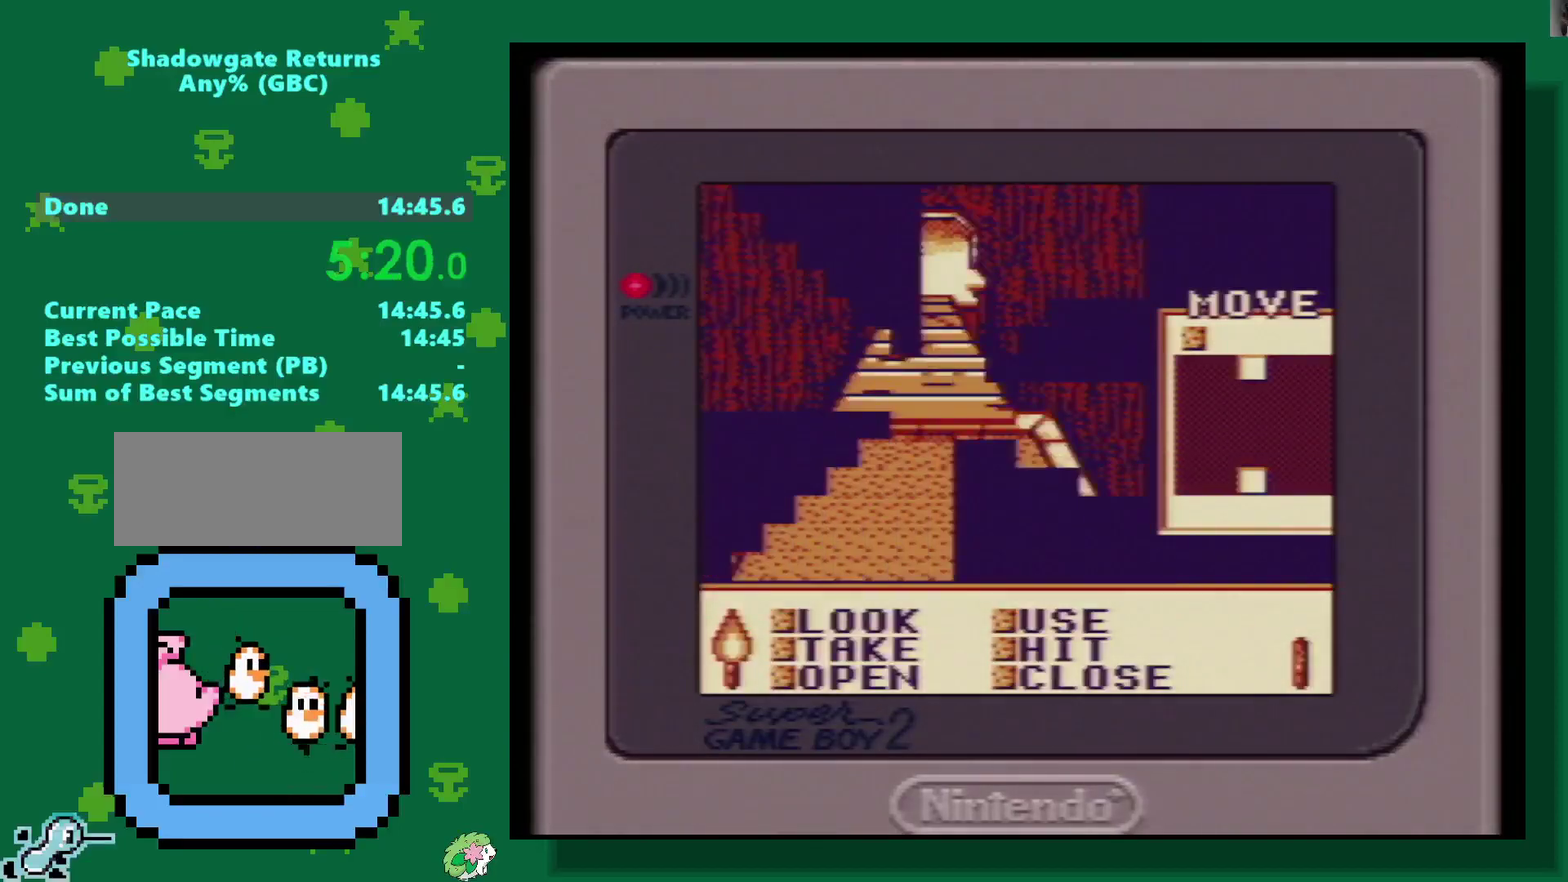
Gameplay with a controller (Nintendo layout); each line is a JSON object with the inputs held at the frame after it. "events" lists button and stick changes between this image and that frame as [ms after this image, input, new state], when the widget could be followed in between. Not read: L3 R3.
{"buttons": ["A"], "events": [[333, "A", "down"], [383, "A", "up"], [450, "A", "down"]]}
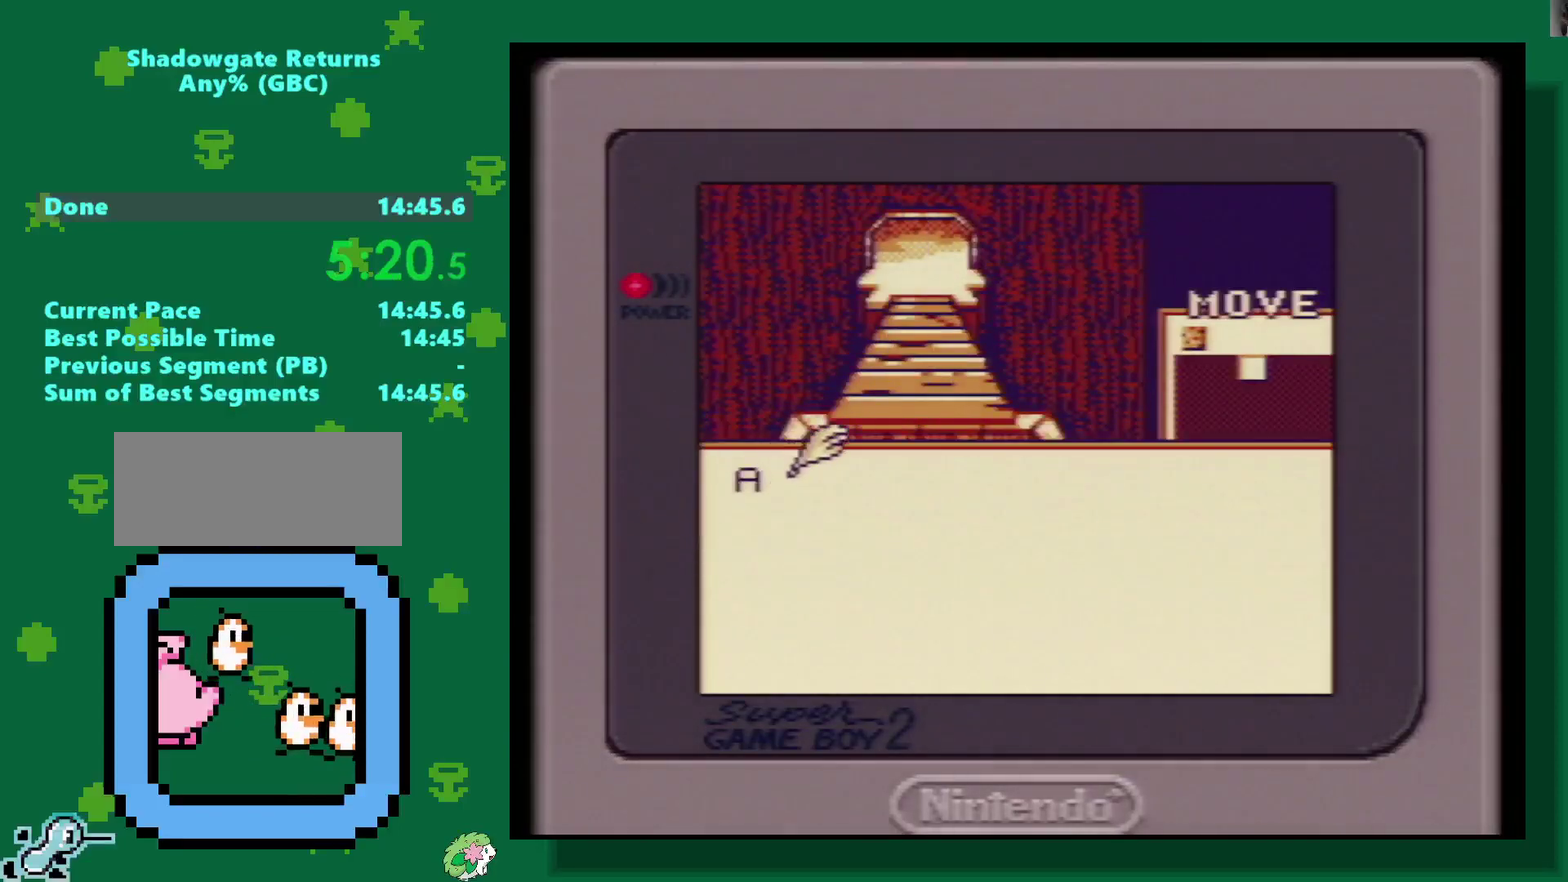
{"buttons": ["A"], "events": [[233, "A", "up"], [433, "A", "down"]]}
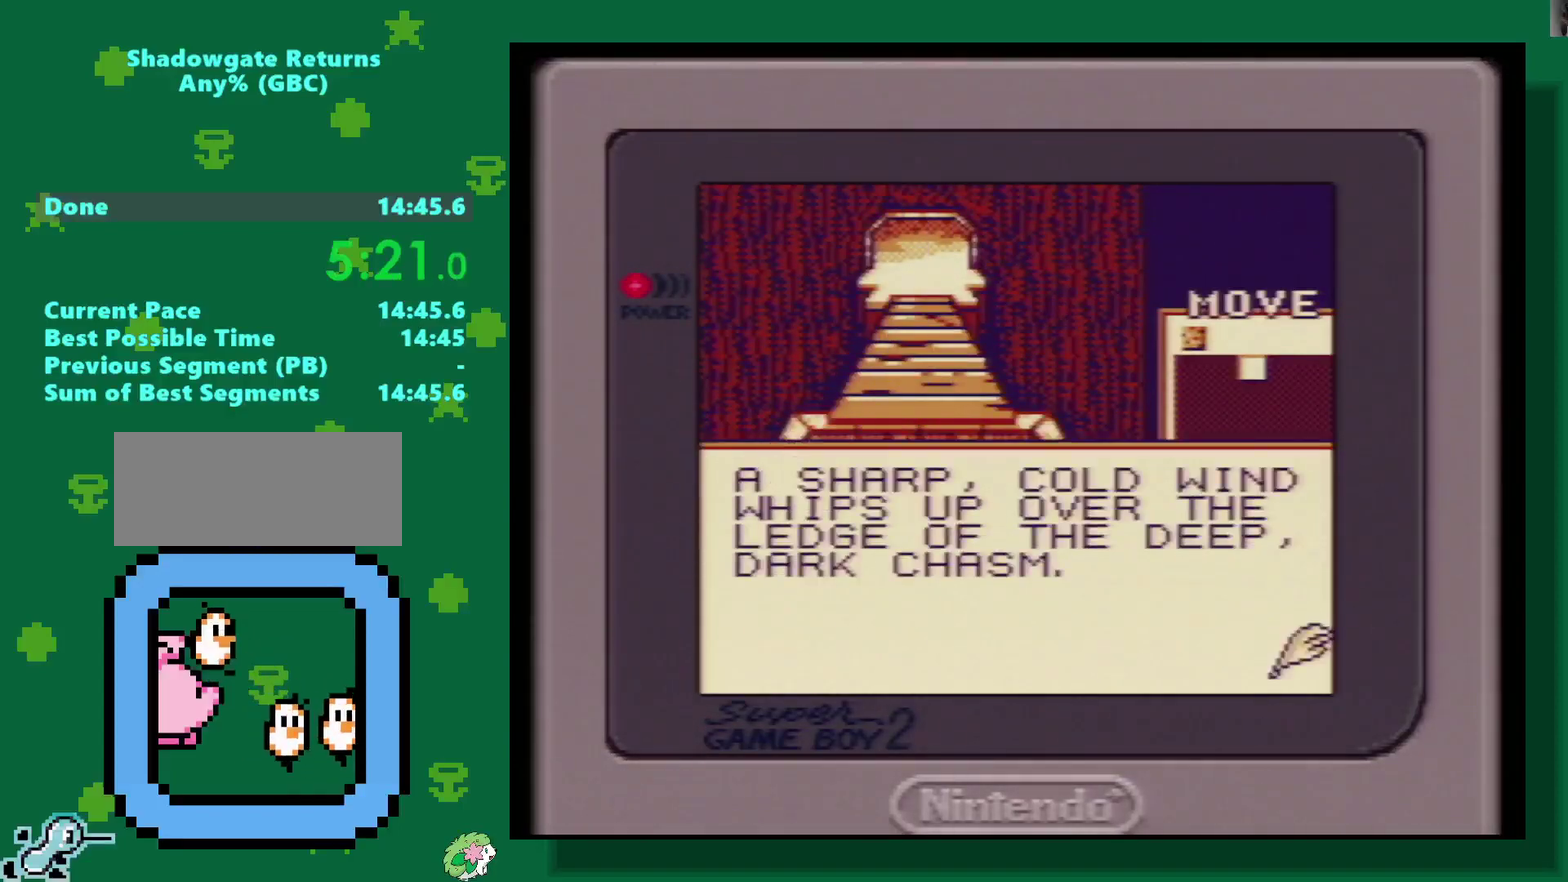
{"buttons": ["A"], "events": [[33, "A", "up"], [333, "DPAD_UP", "down"], [433, "DPAD_UP", "up"], [500, "A", "down"]]}
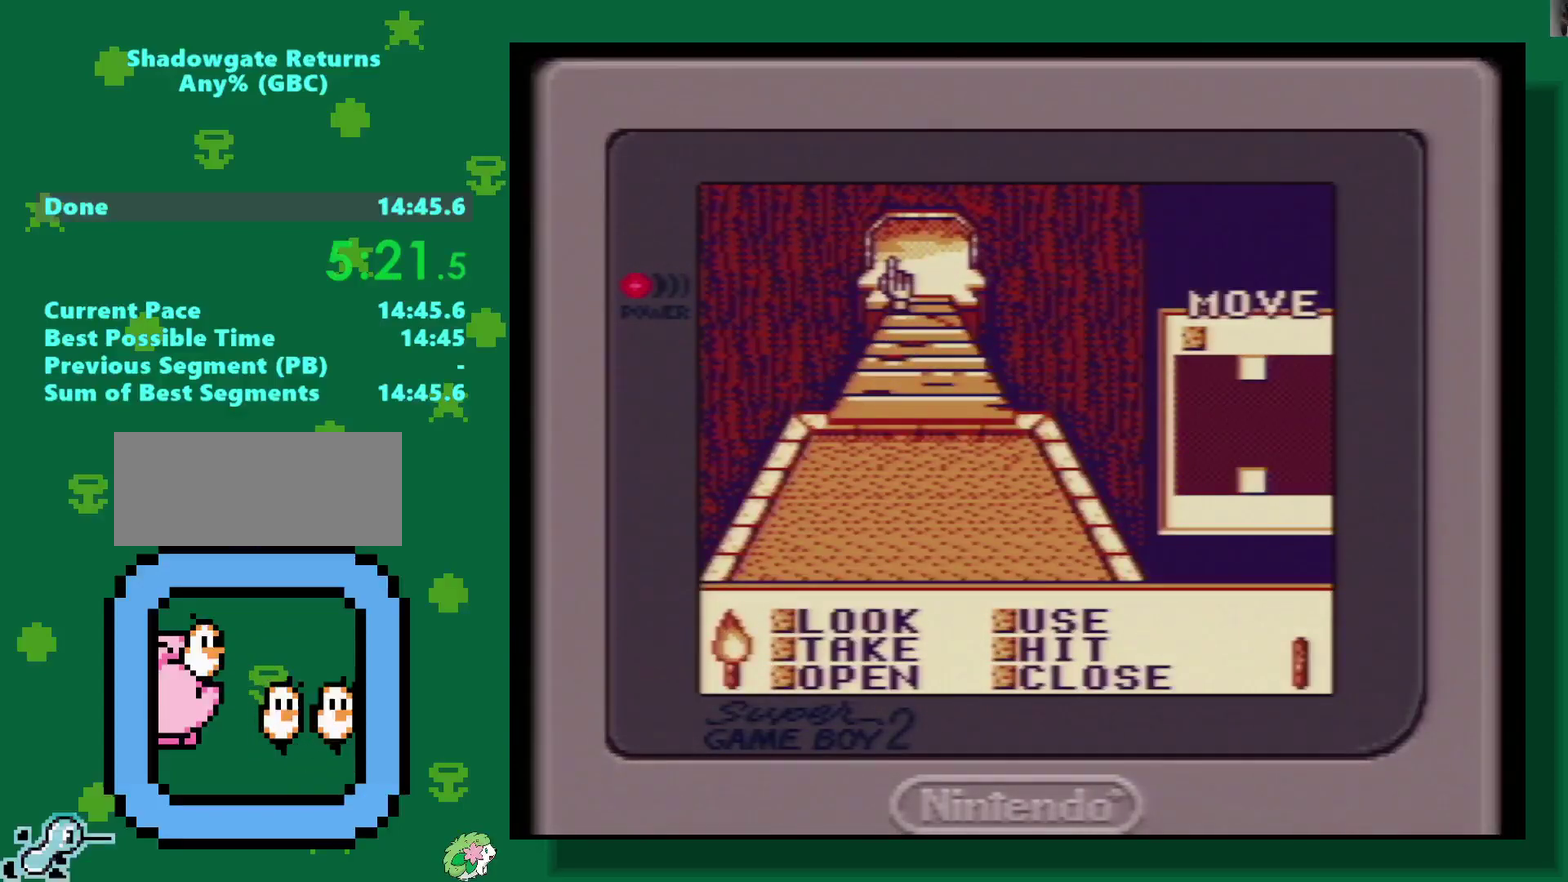
{"buttons": [], "events": [[100, "A", "up"], [233, "A", "down"], [333, "A", "up"], [383, "A", "down"], [450, "A", "up"]]}
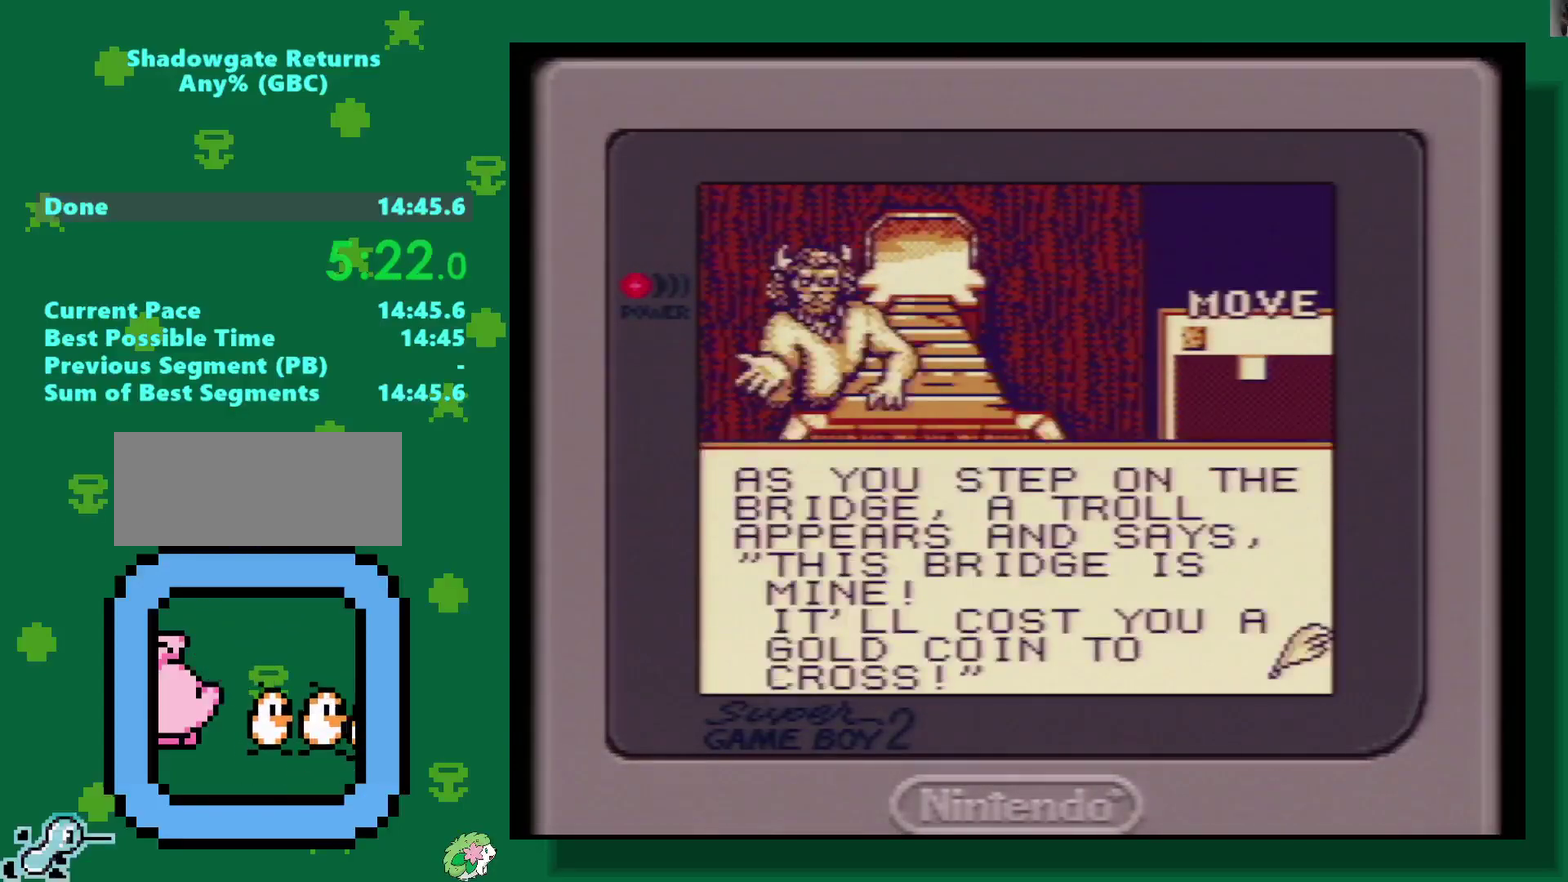
{"buttons": [], "events": [[267, "A", "down"], [367, "A", "up"]]}
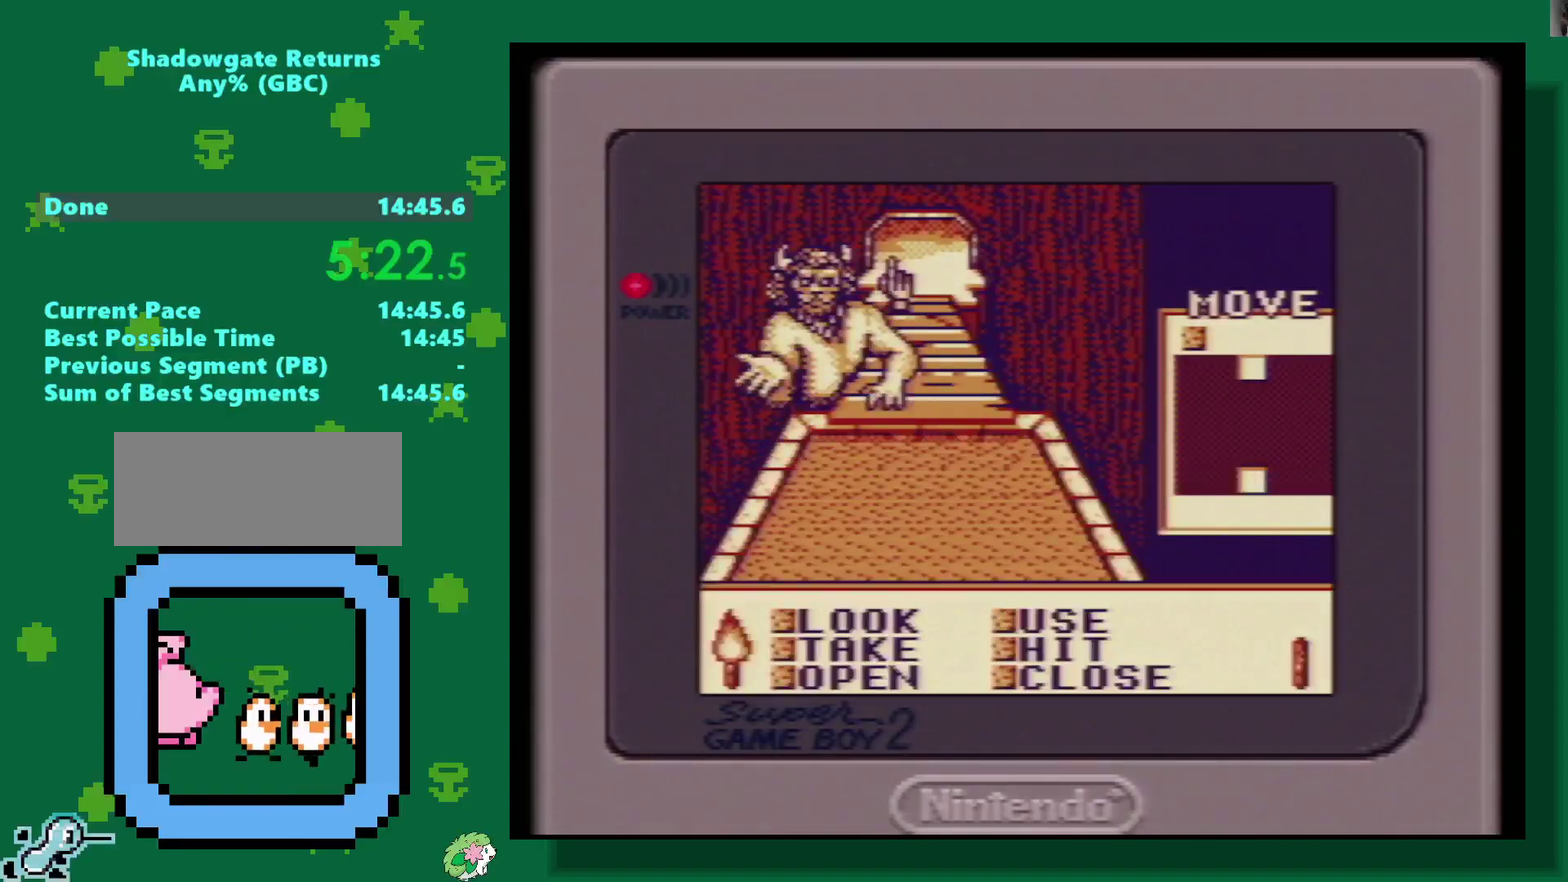
{"buttons": ["DPAD_DOWN"], "events": [[150, "START", "down"], [233, "DPAD_DOWN", "down"], [267, "START", "up"]]}
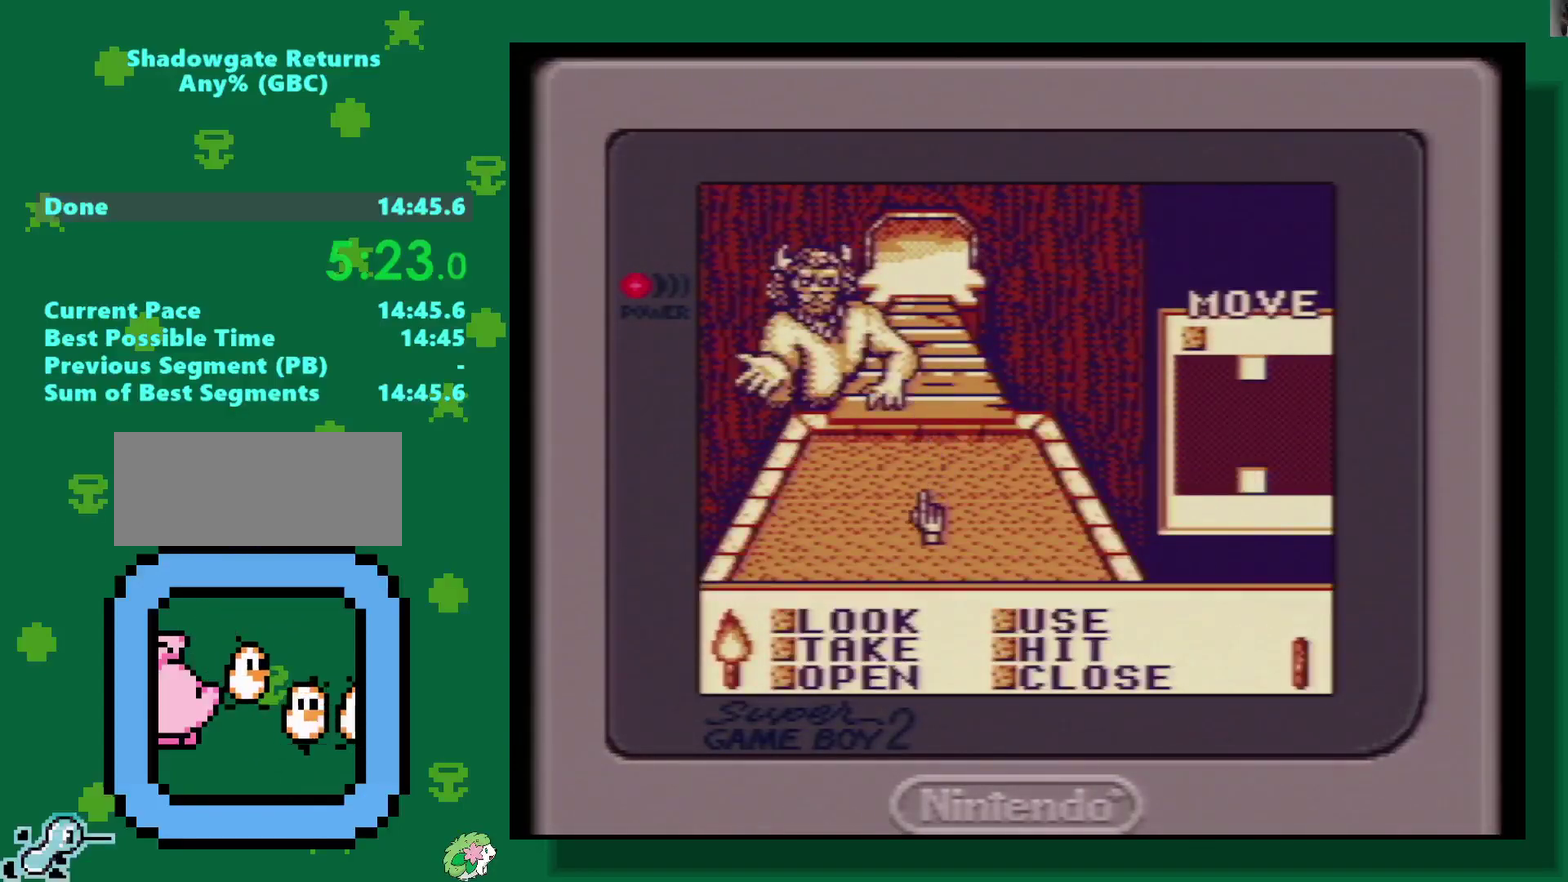
{"buttons": [], "events": [[317, "DPAD_DOWN", "up"], [400, "DPAD_RIGHT", "down"], [450, "DPAD_RIGHT", "up"]]}
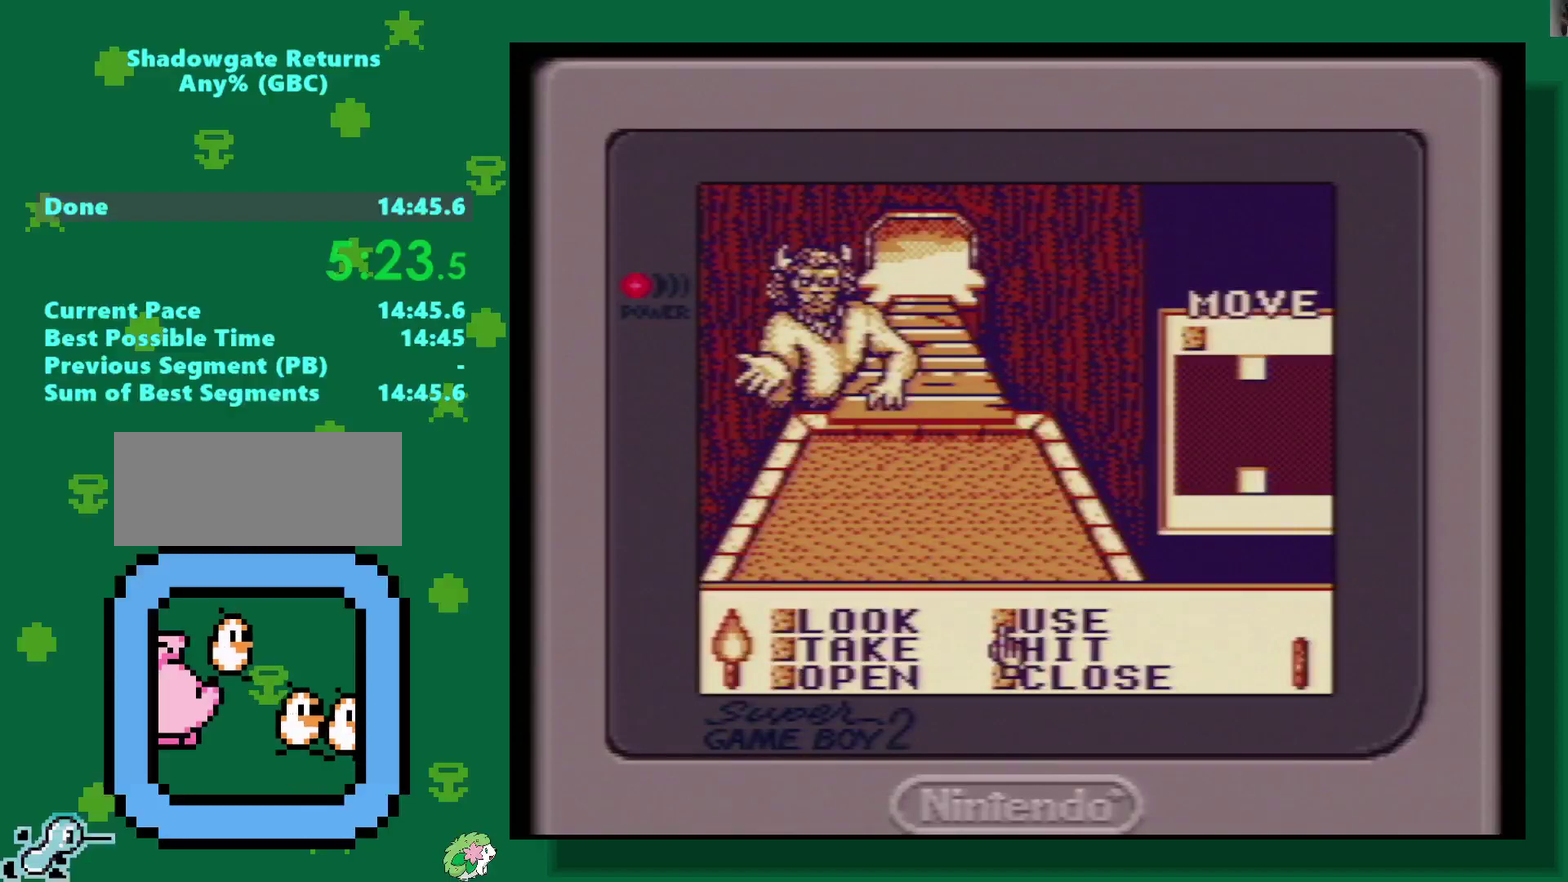
{"buttons": ["DPAD_DOWN"], "events": [[17, "A", "down"], [117, "A", "up"], [150, "DPAD_DOWN", "down"]]}
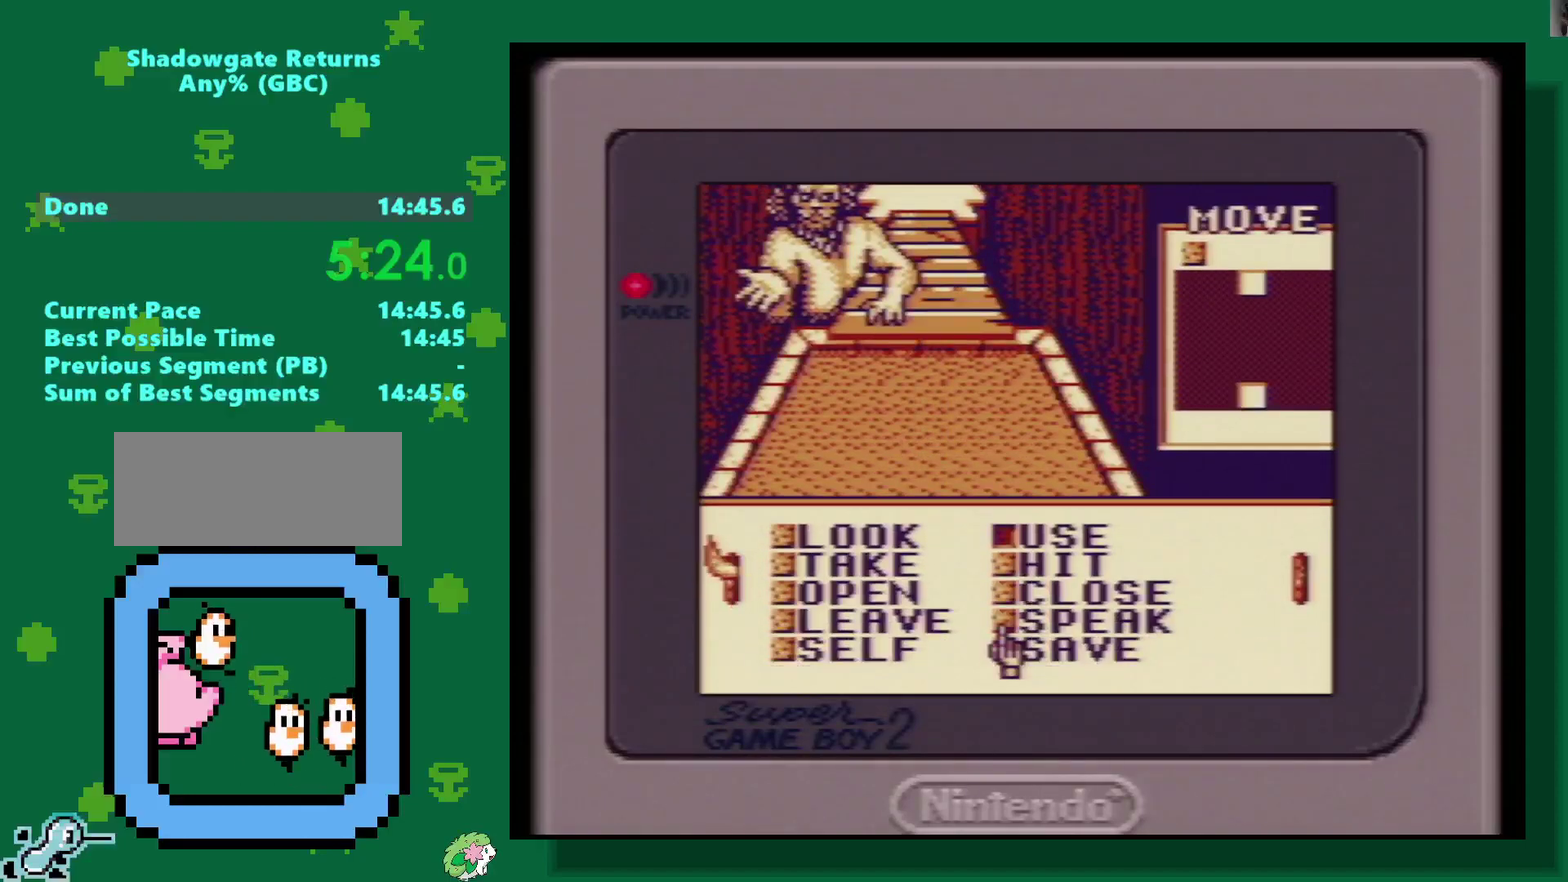
{"buttons": ["DPAD_DOWN"], "events": []}
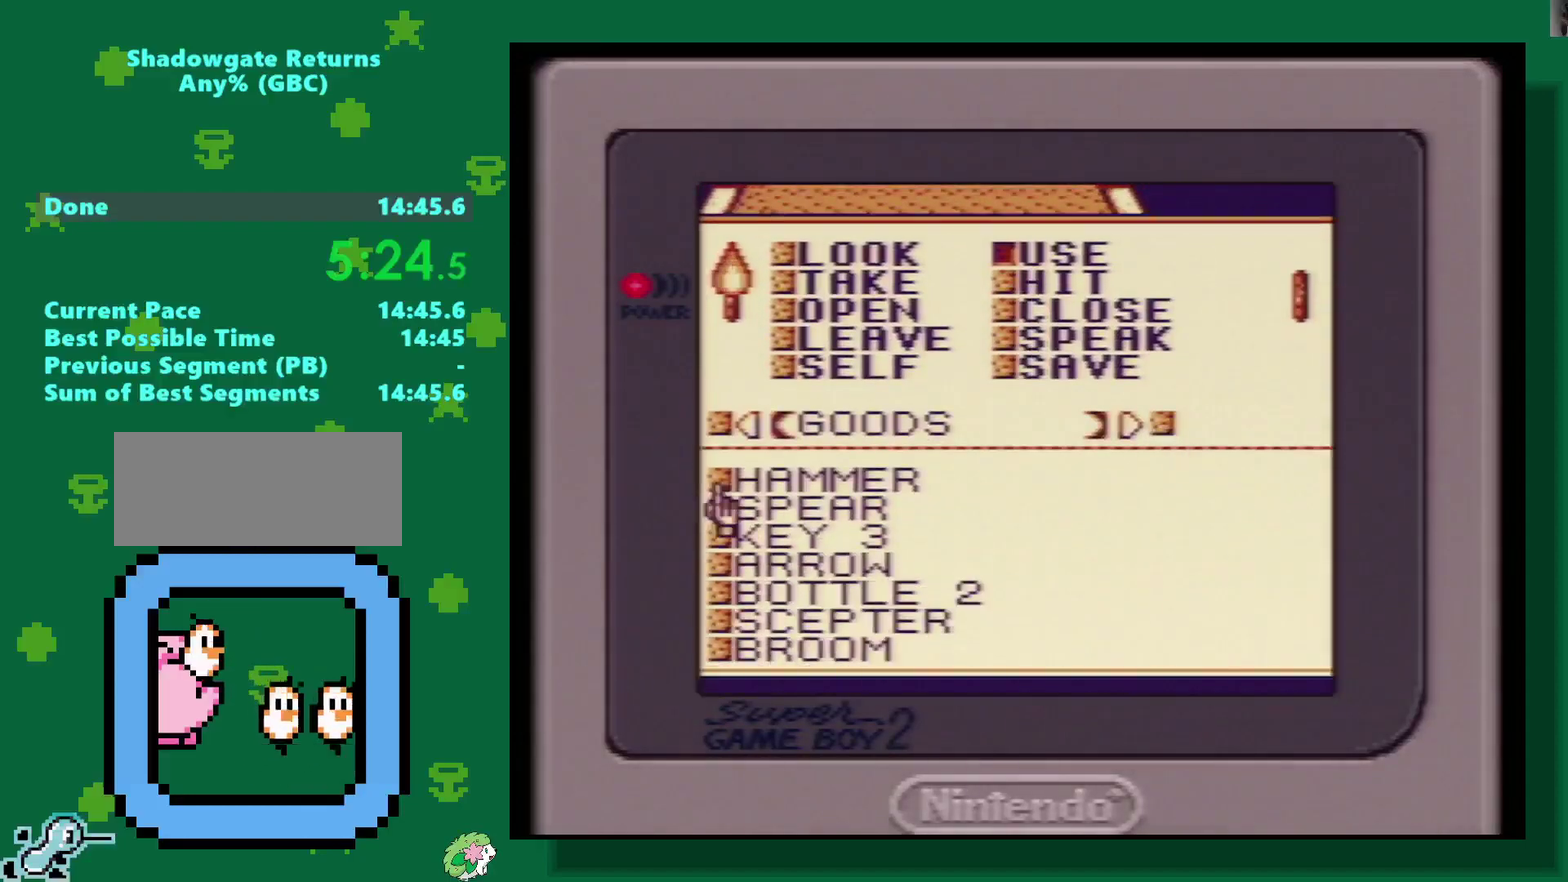
{"buttons": [], "events": [[150, "DPAD_DOWN", "up"]]}
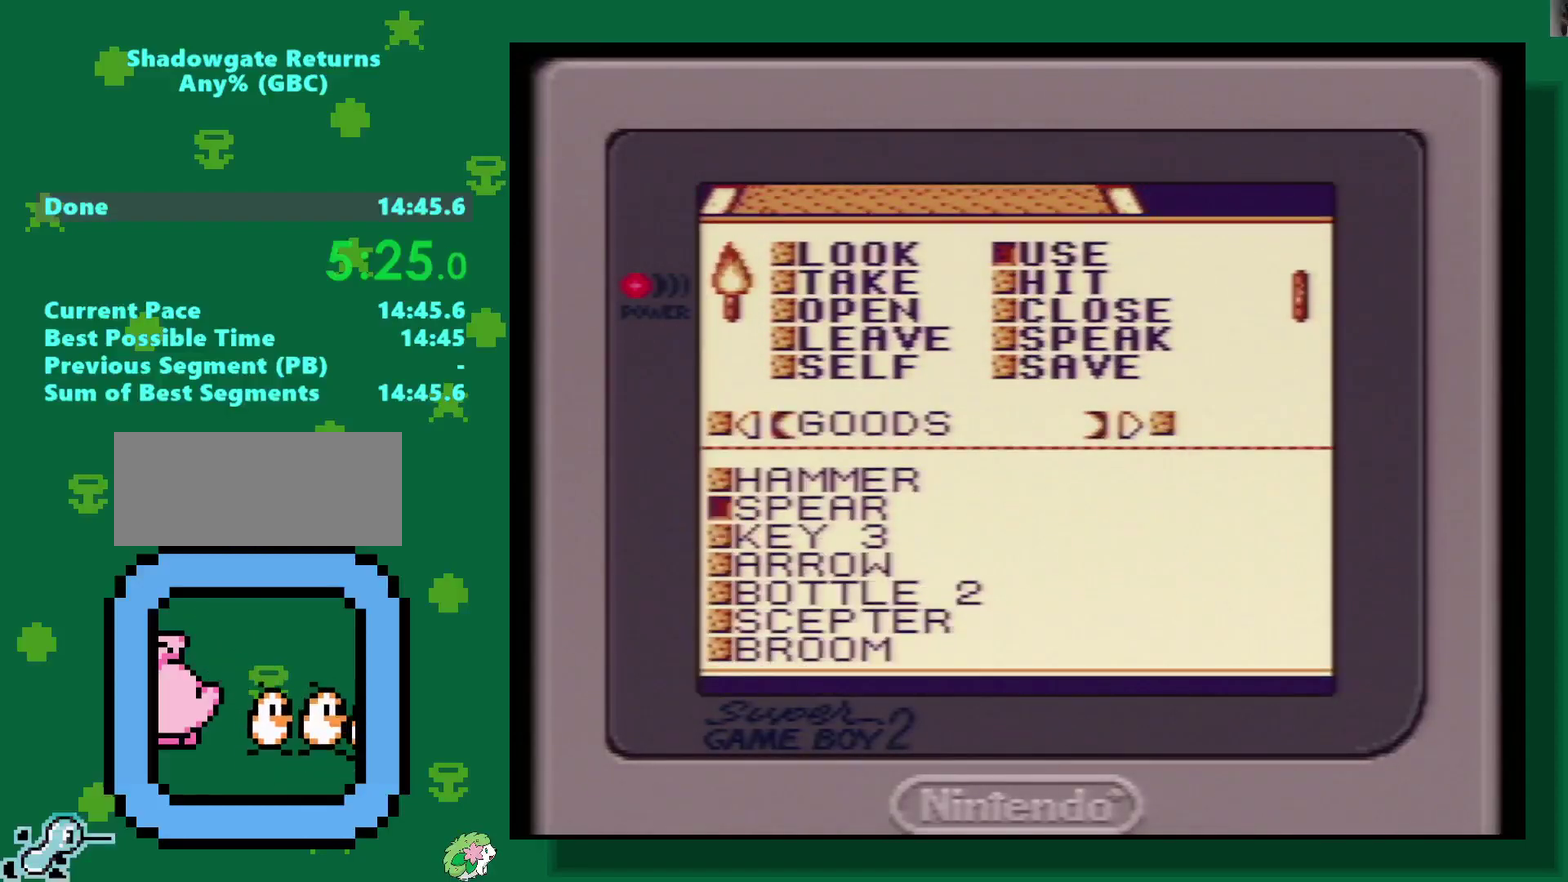
{"buttons": [], "events": [[100, "A", "down"], [183, "A", "up"], [250, "A", "down"], [350, "A", "up"]]}
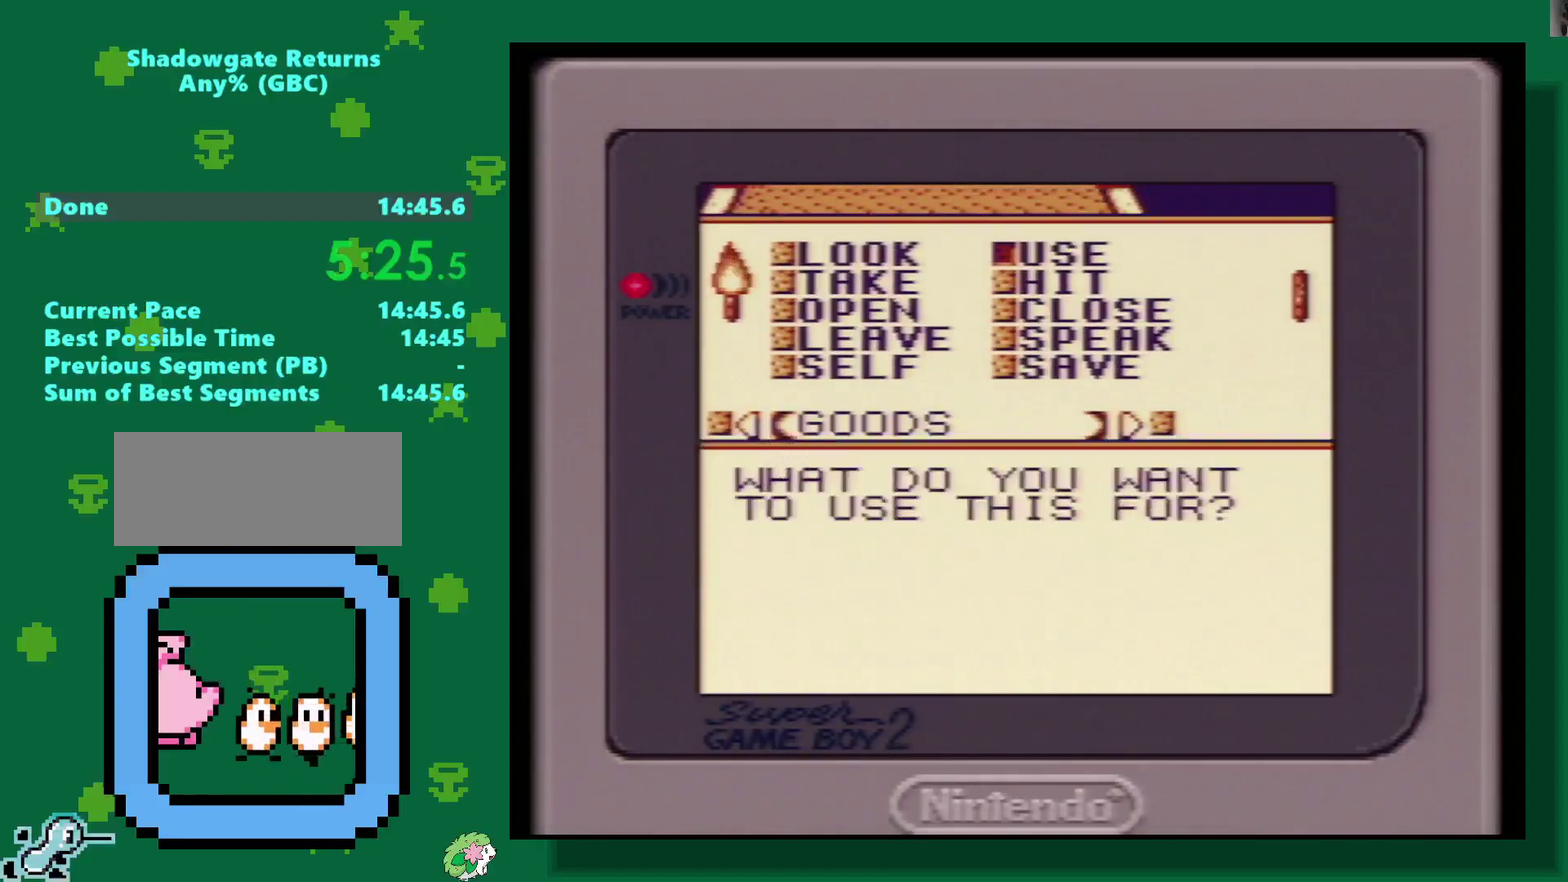
{"buttons": [], "events": [[133, "A", "down"], [200, "A", "up"], [367, "START", "down"], [467, "START", "up"]]}
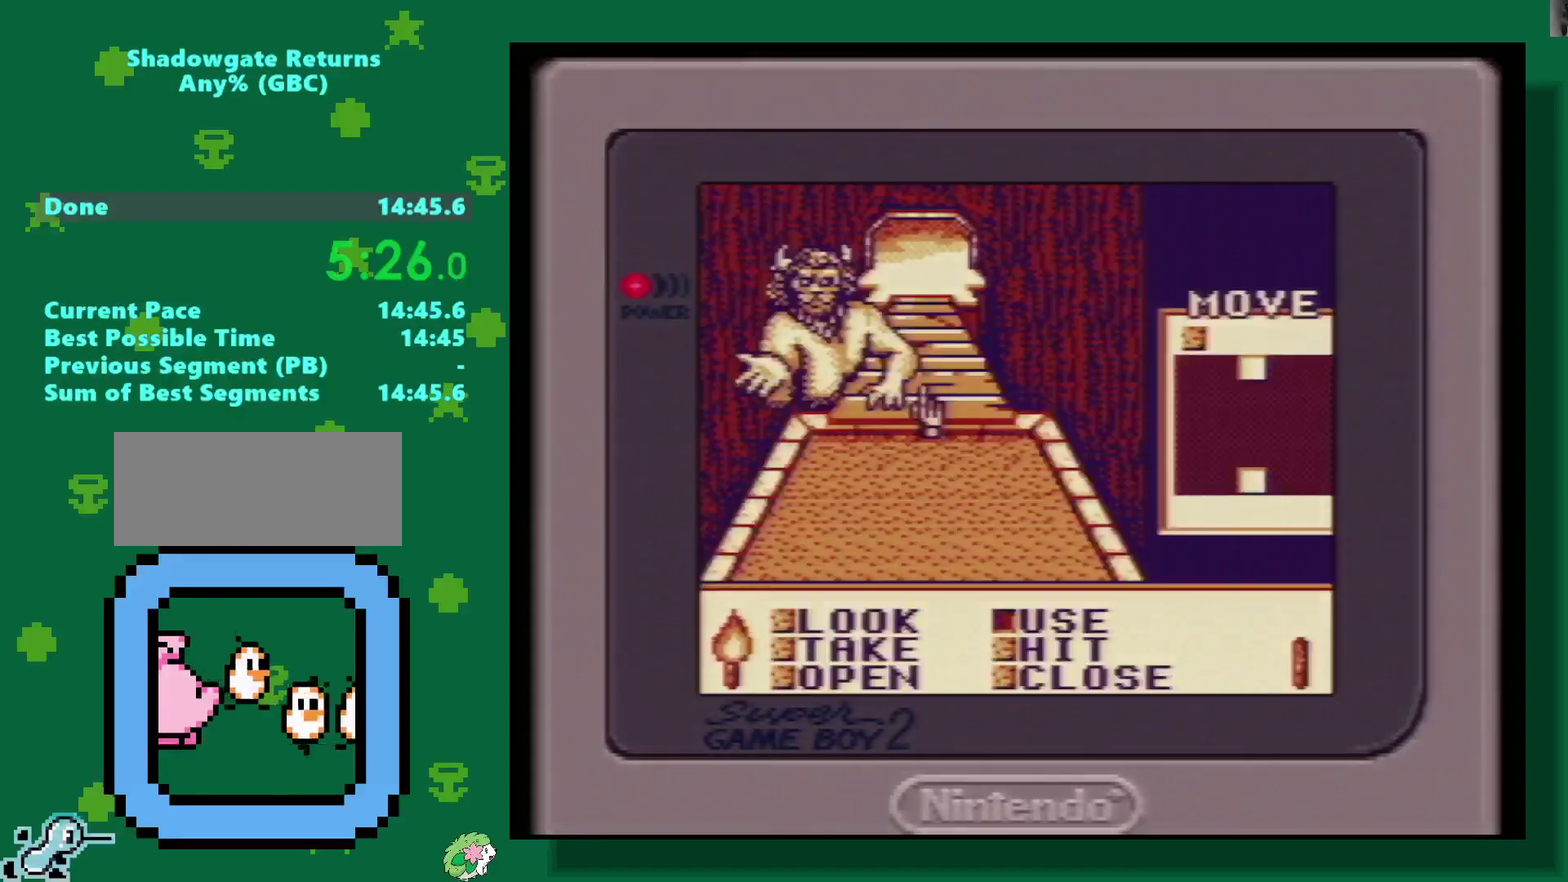
{"buttons": [], "events": [[200, "DPAD_LEFT", "down"], [267, "DPAD_LEFT", "up"], [350, "A", "down"], [500, "A", "up"]]}
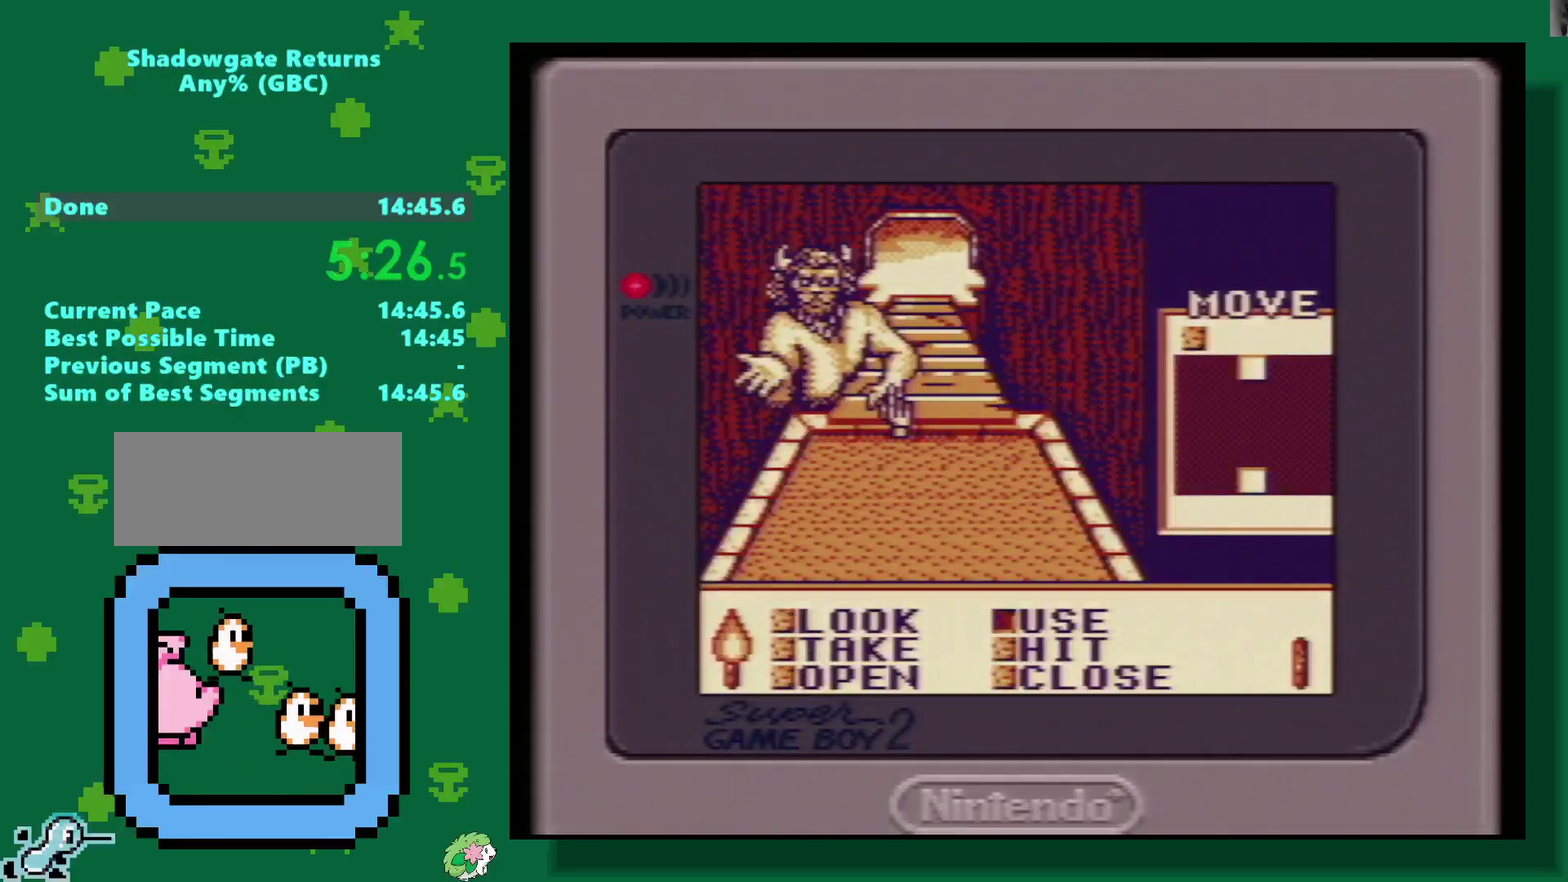
{"buttons": [], "events": [[133, "A", "down"], [233, "A", "up"], [300, "A", "down"], [350, "A", "up"], [417, "A", "down"], [467, "A", "up"]]}
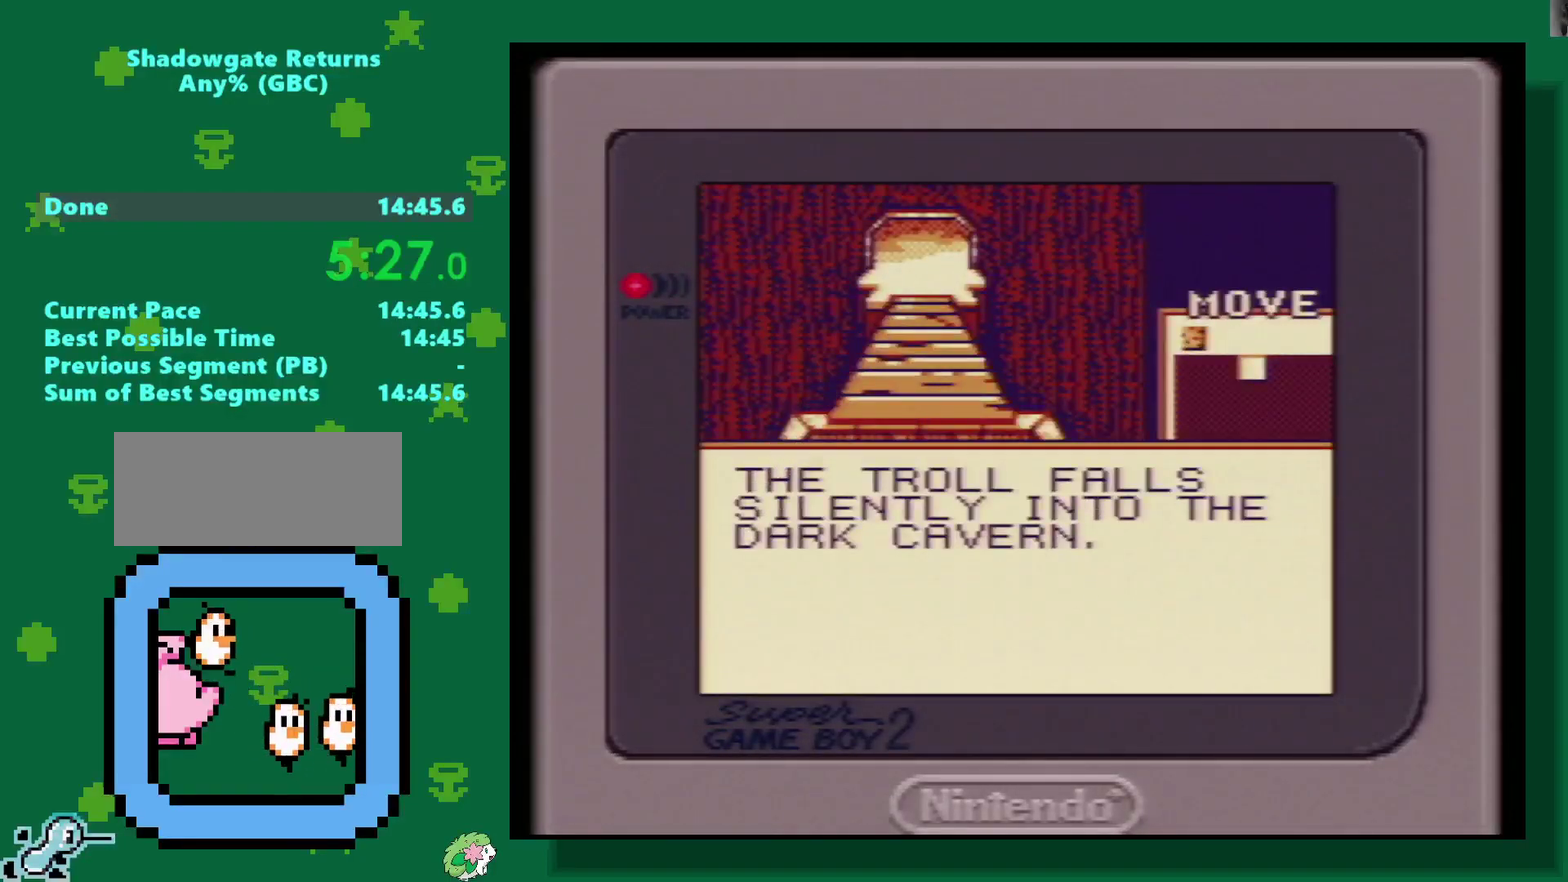
{"buttons": [], "events": [[233, "A", "down"], [333, "A", "up"]]}
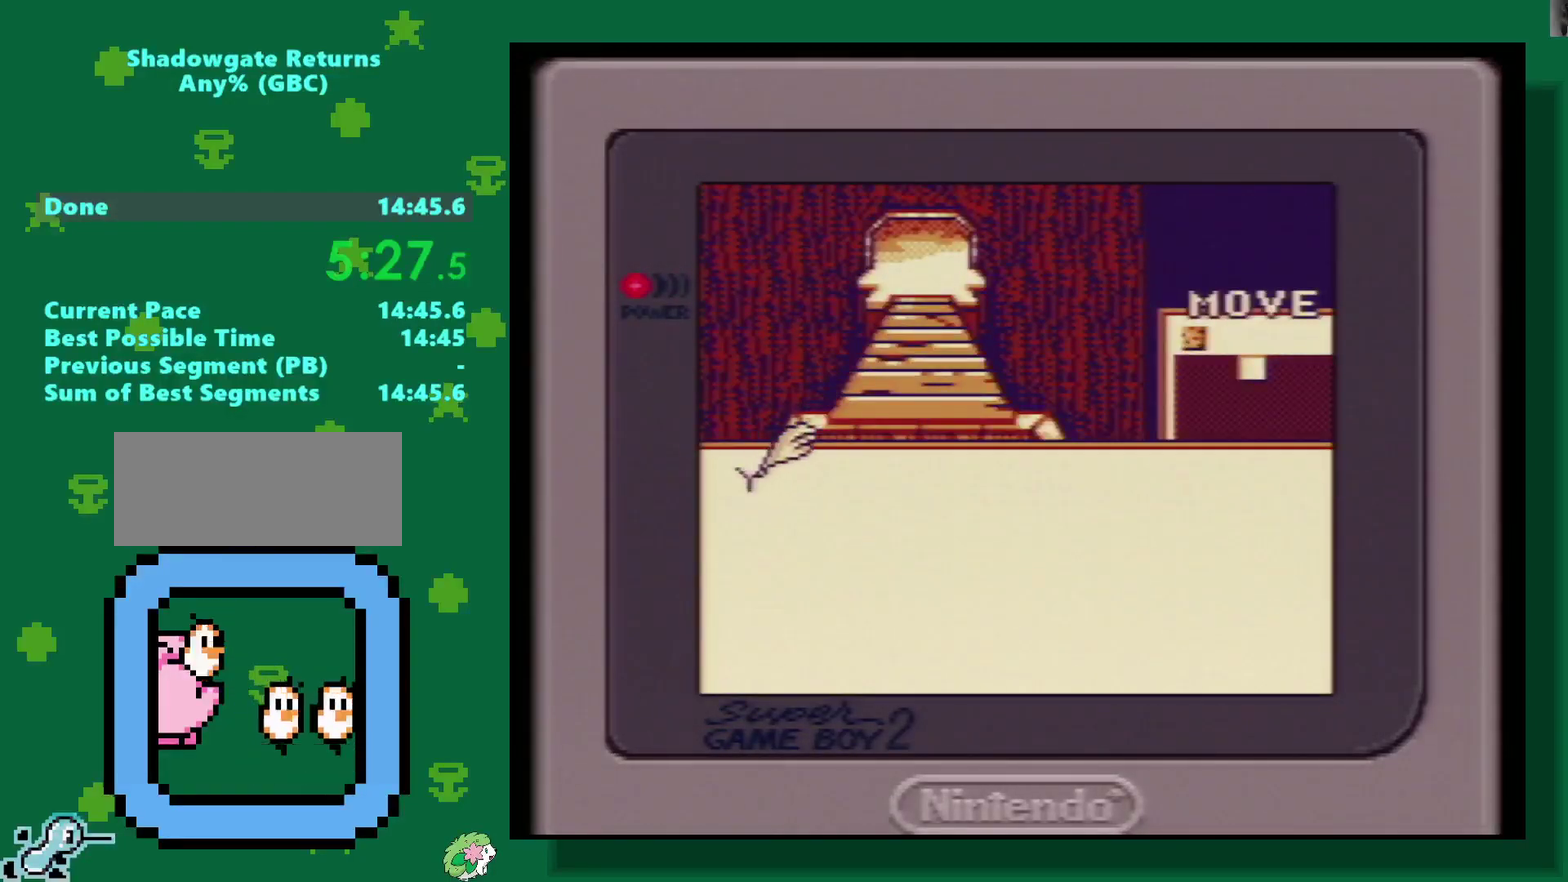
{"buttons": [], "events": [[117, "B", "down"], [233, "B", "up"], [333, "A", "down"], [400, "A", "up"]]}
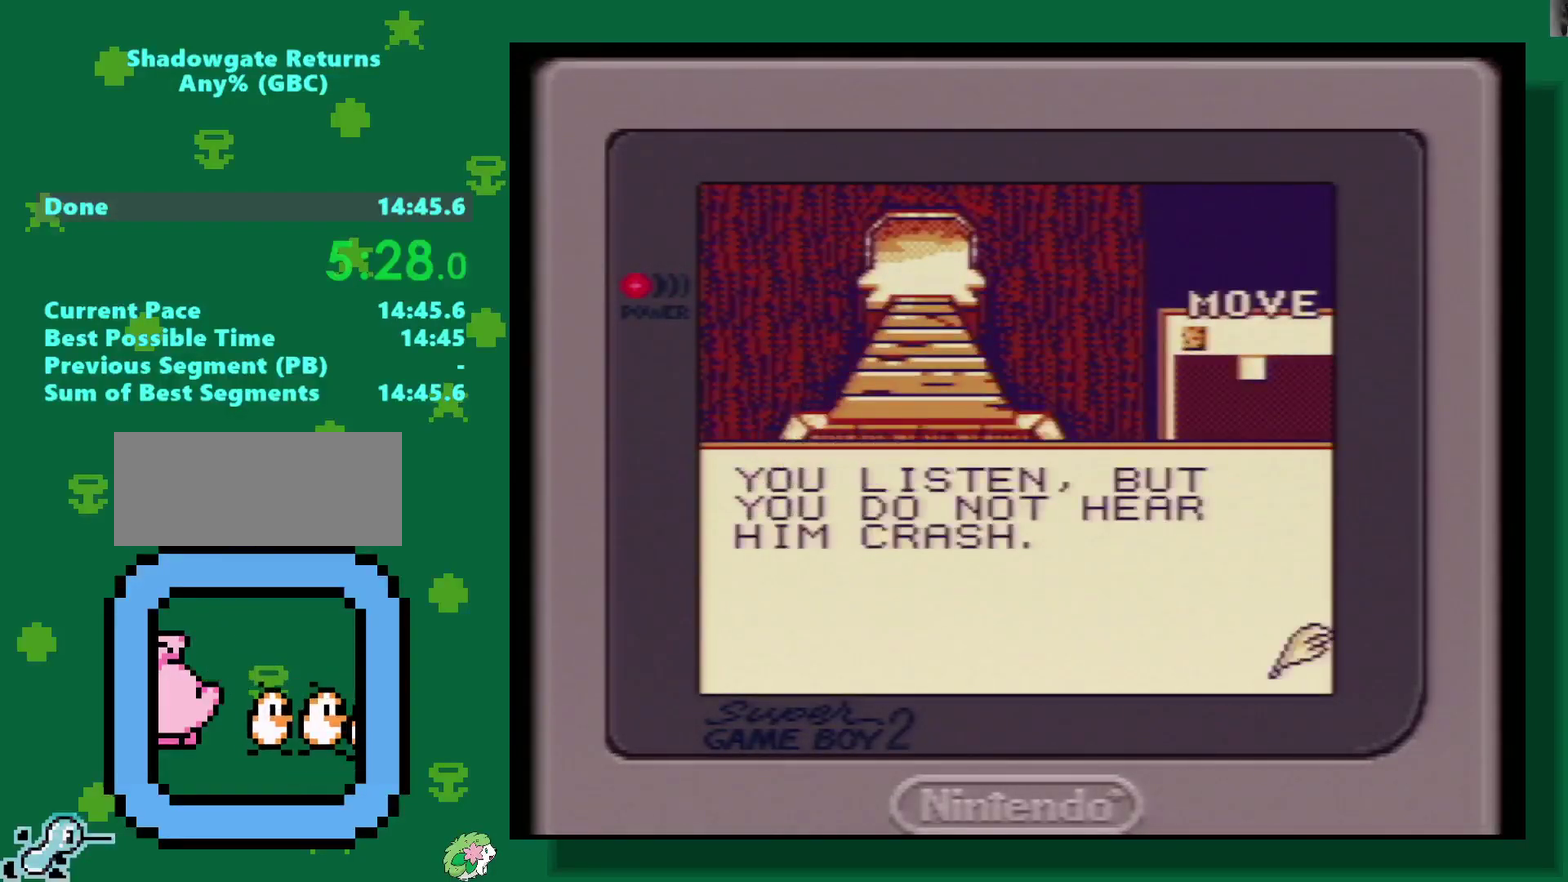
{"buttons": ["DPAD_UP"], "events": [[17, "A", "down"], [67, "A", "up"], [317, "B", "down"], [400, "B", "up"], [450, "DPAD_UP", "down"]]}
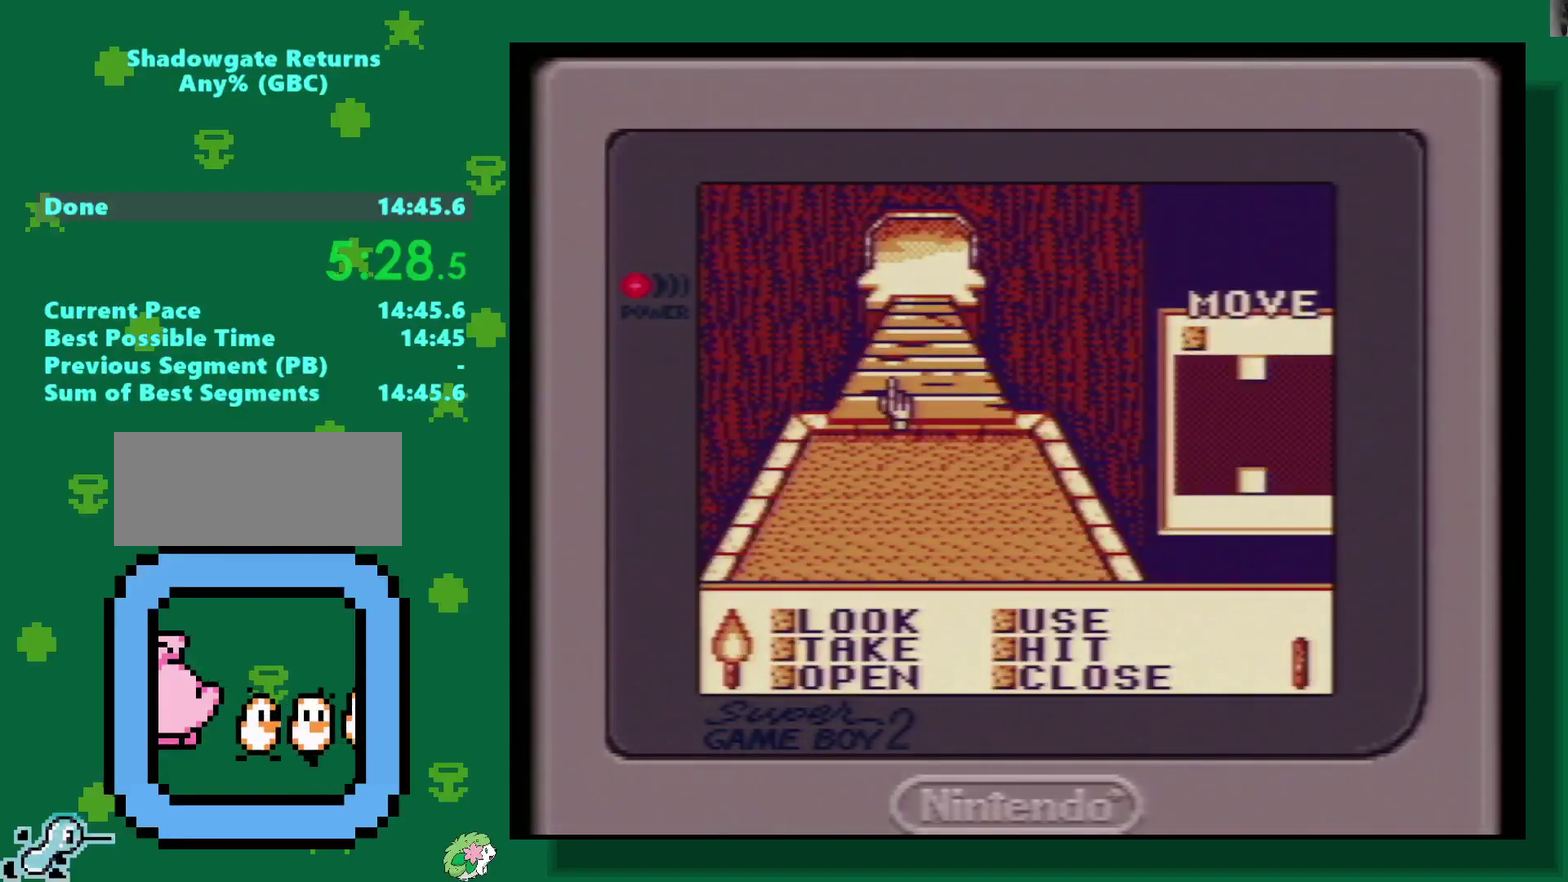
{"buttons": [], "events": [[233, "DPAD_UP", "up"], [283, "A", "down"], [333, "A", "up"], [450, "A", "down"], [500, "A", "up"]]}
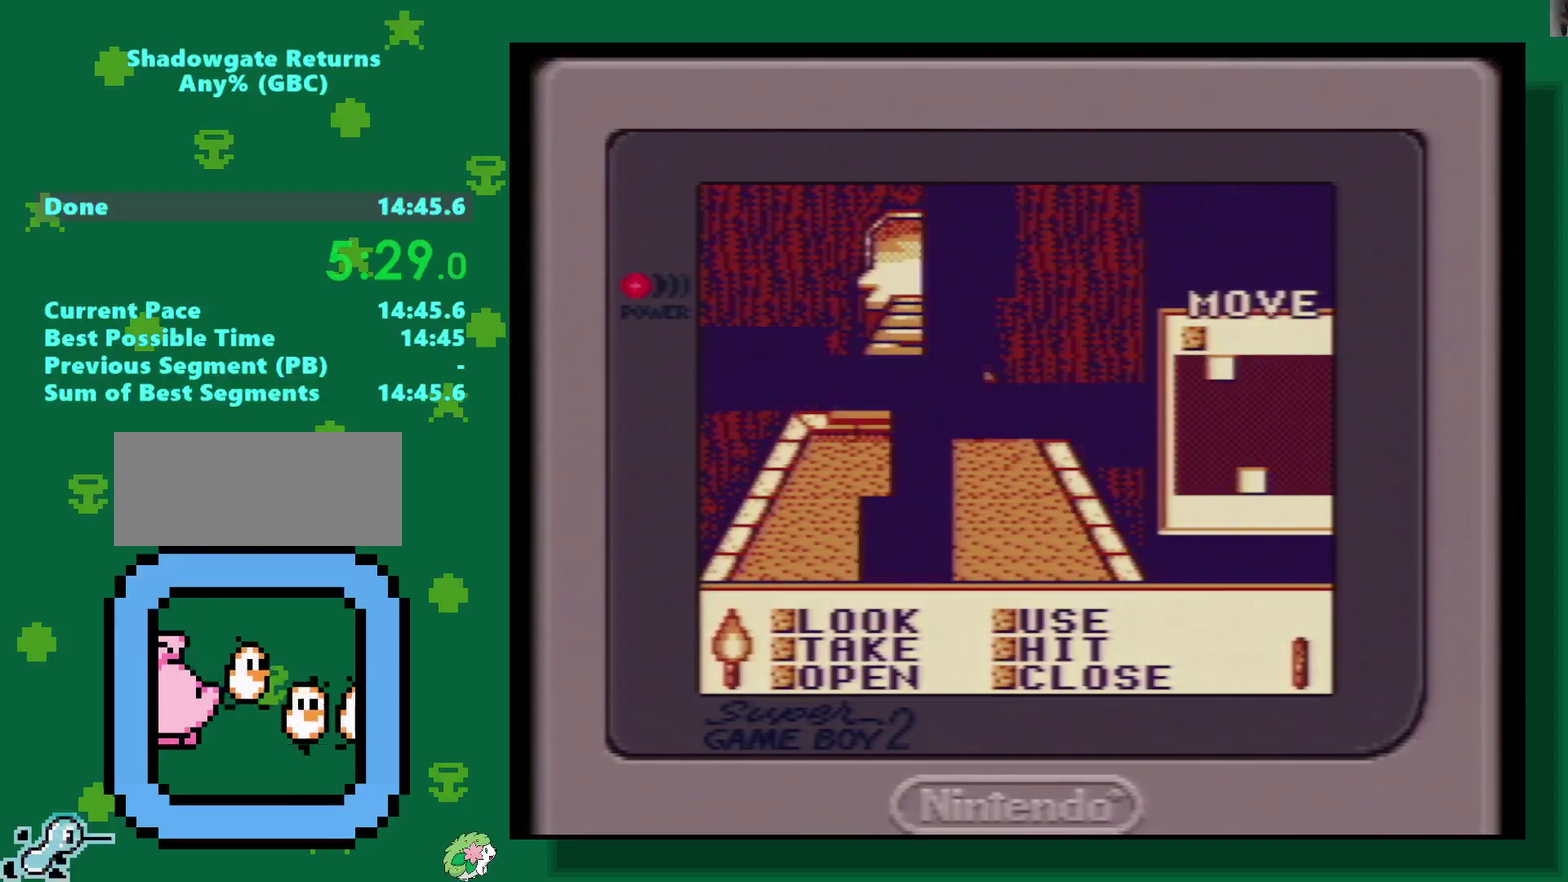
{"buttons": [], "events": []}
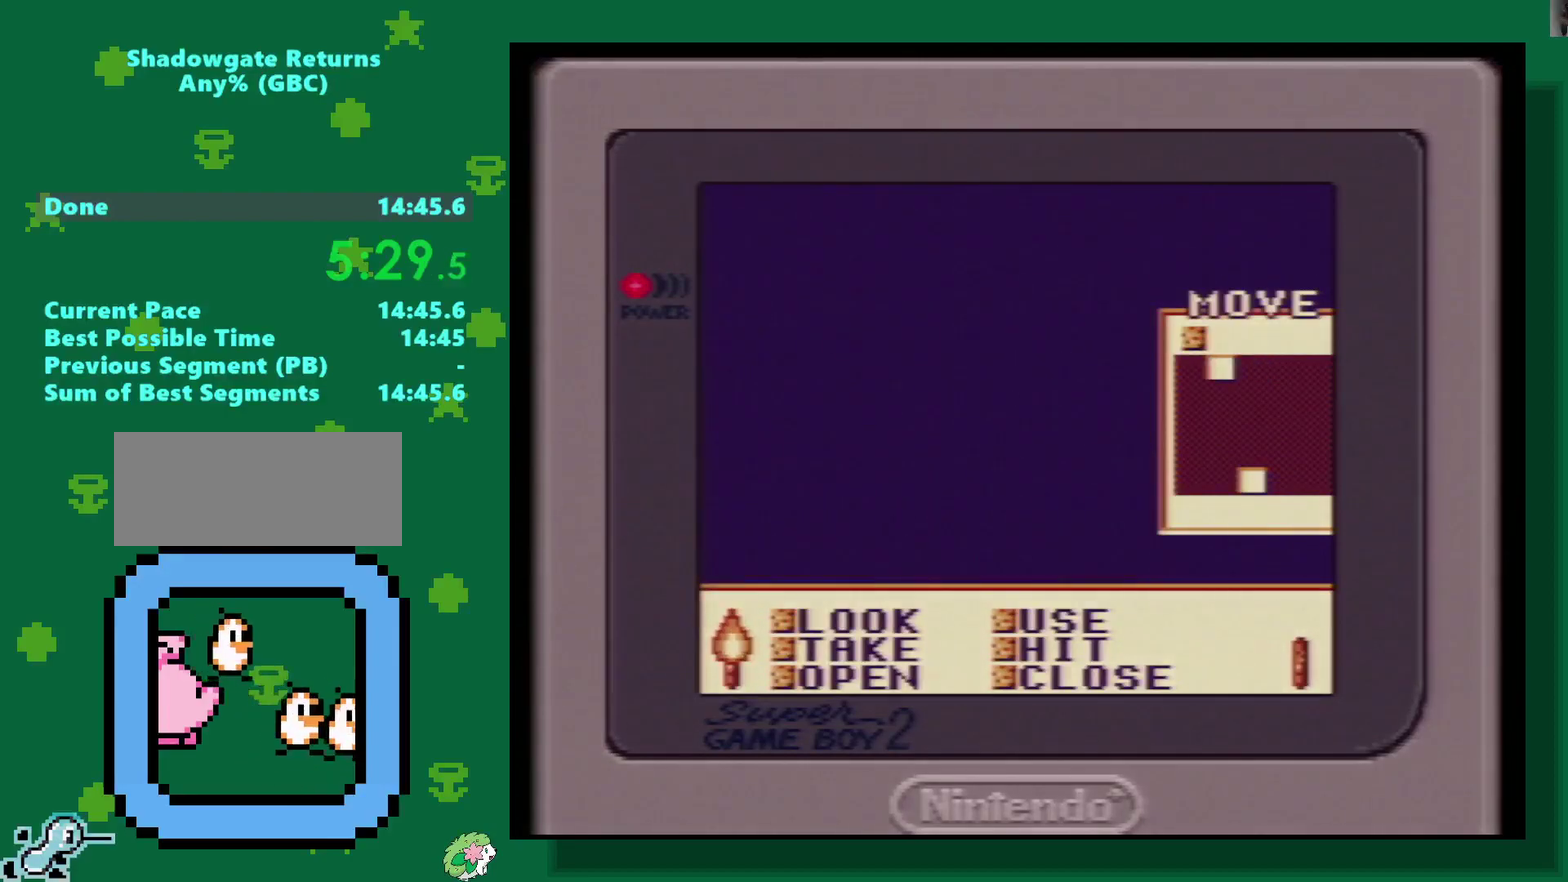
{"buttons": [], "events": []}
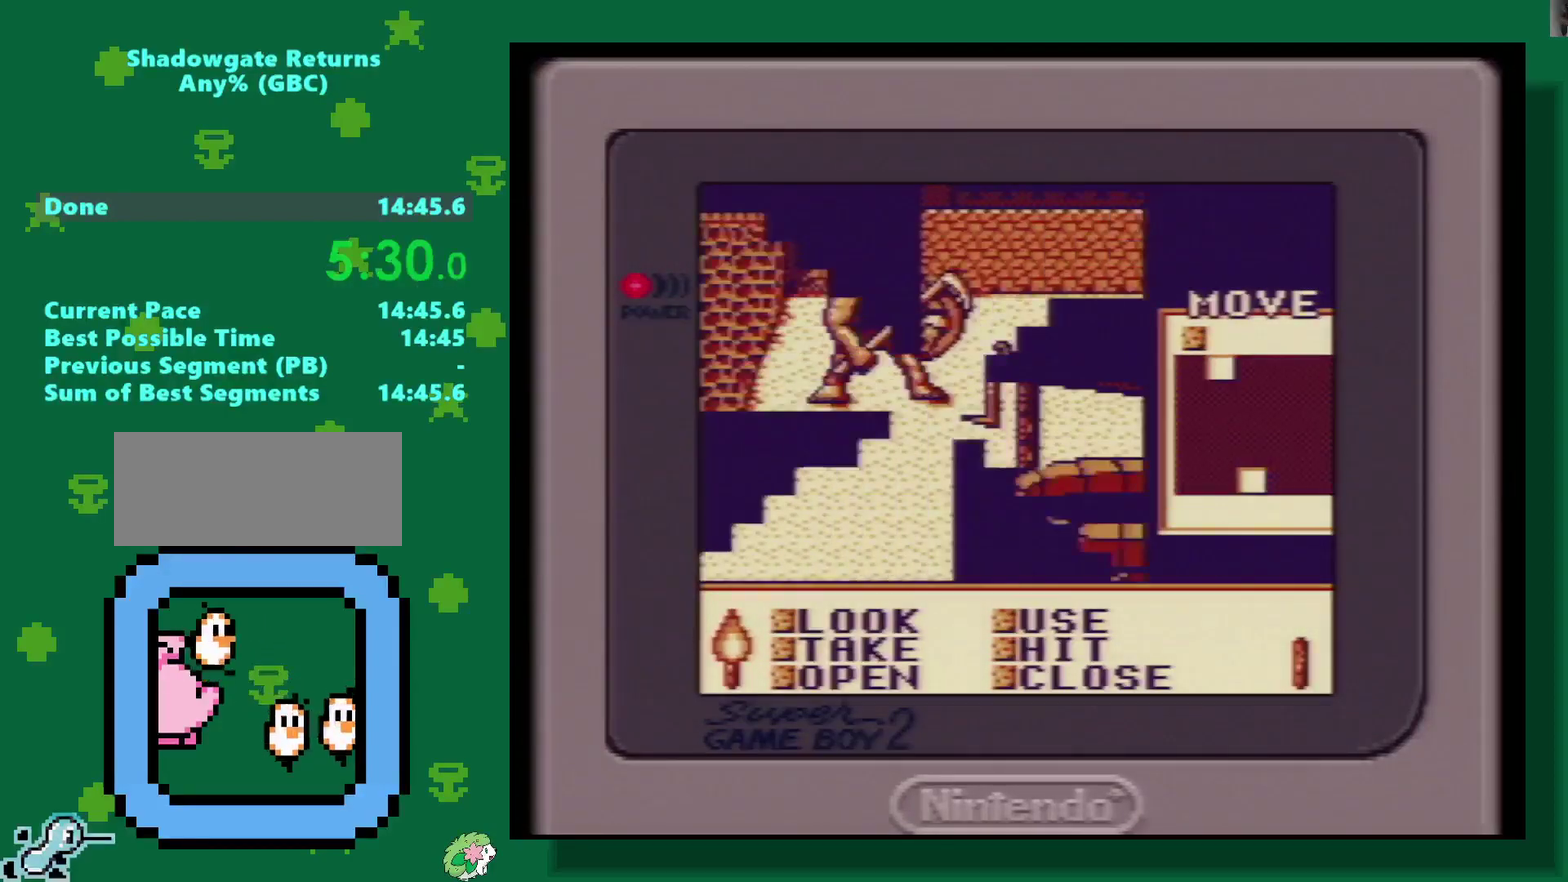
{"buttons": ["A"], "events": [[467, "A", "down"]]}
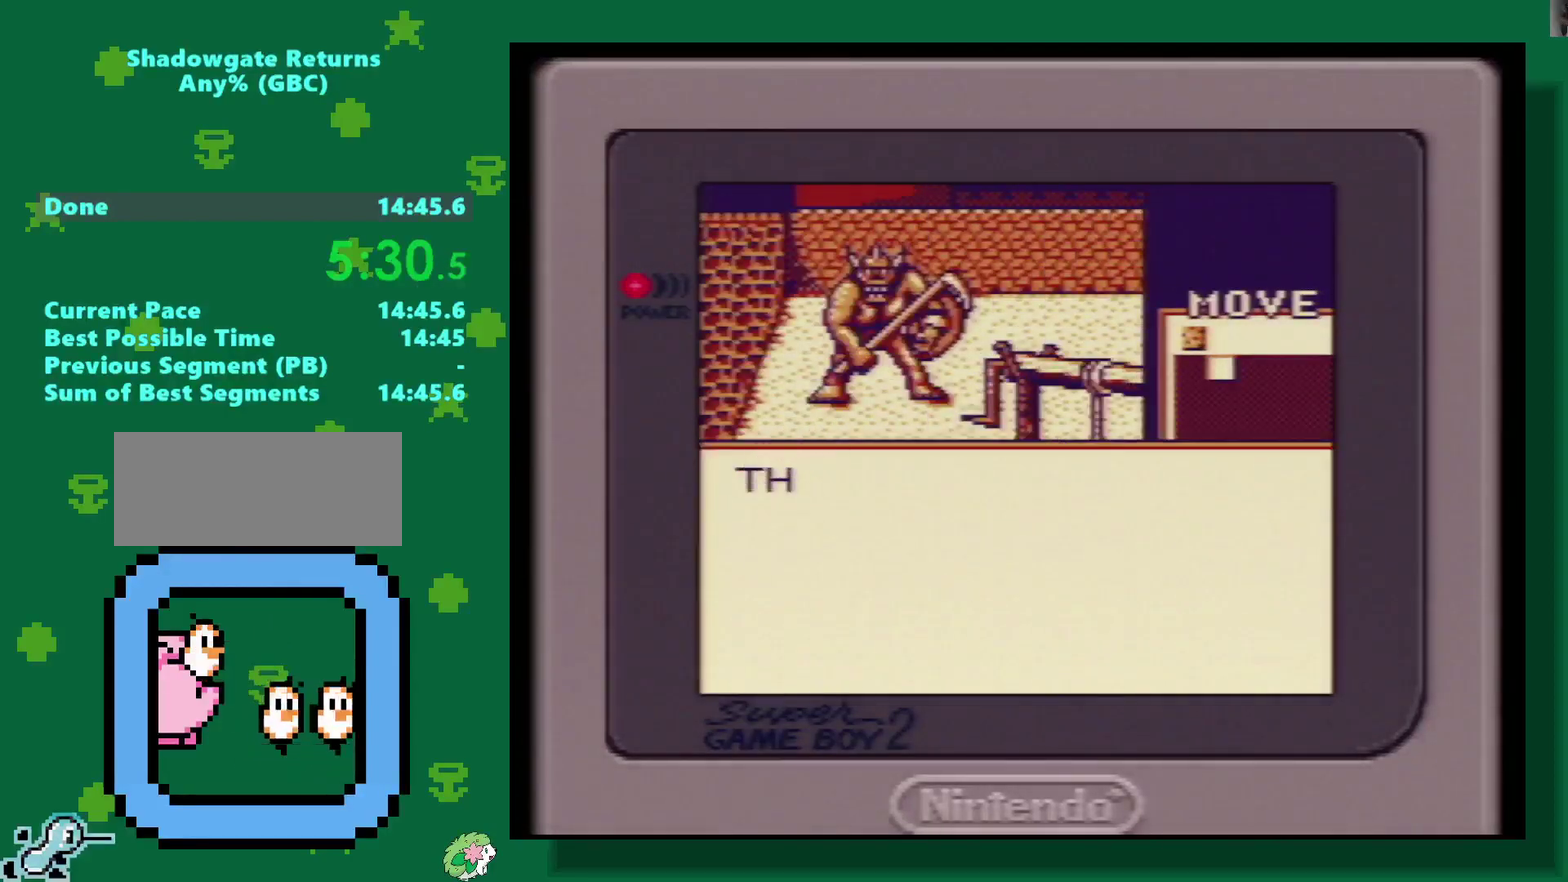
{"buttons": [], "events": [[67, "A", "up"]]}
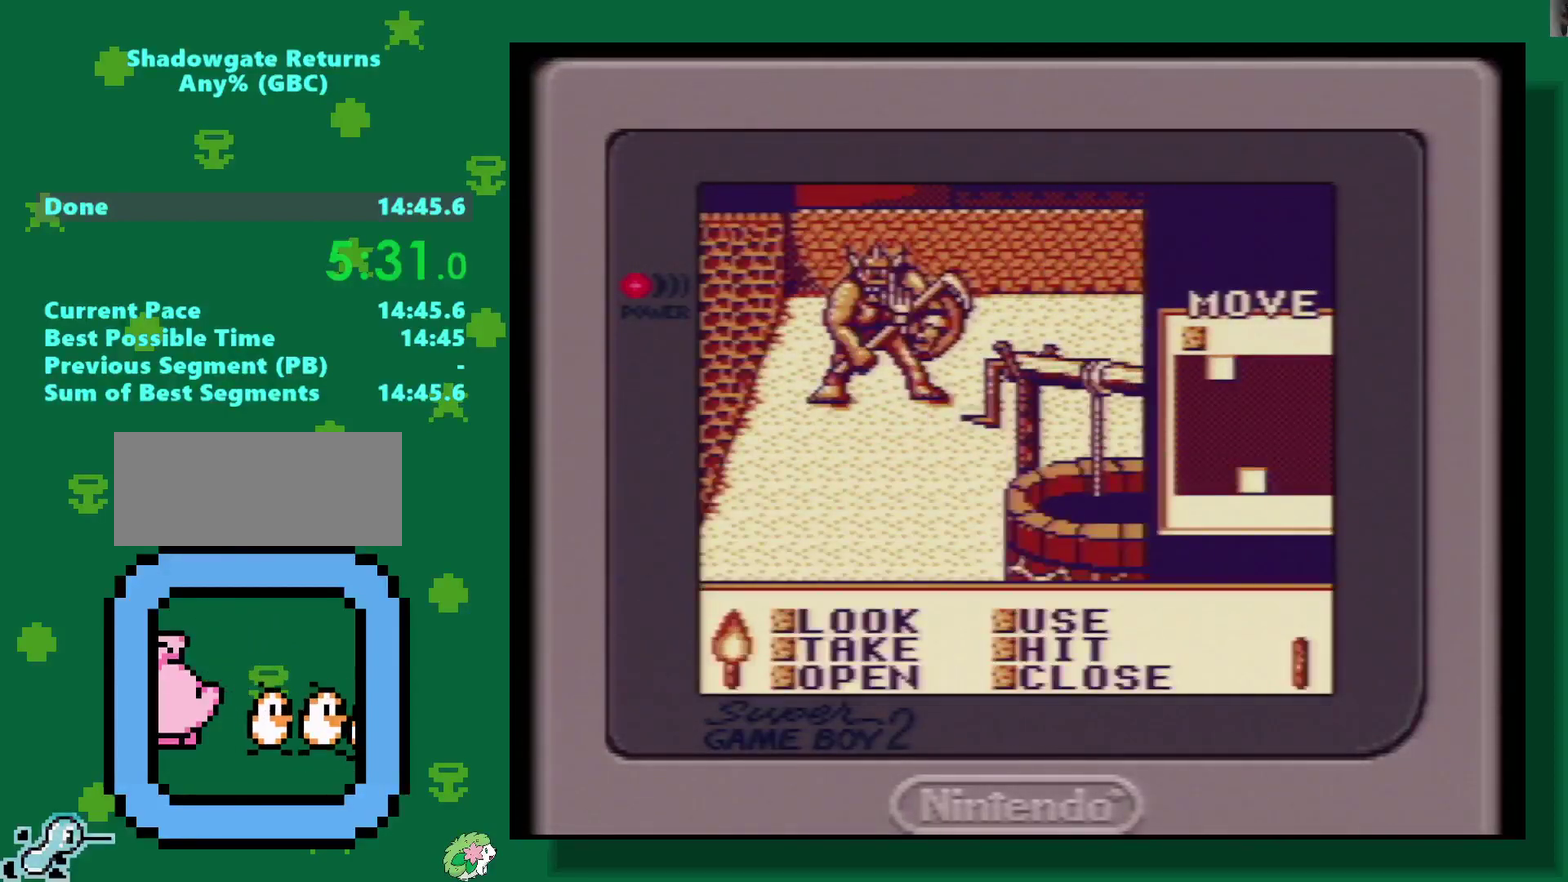
{"buttons": ["DPAD_DOWN"], "events": [[17, "DPAD_DOWN", "down"]]}
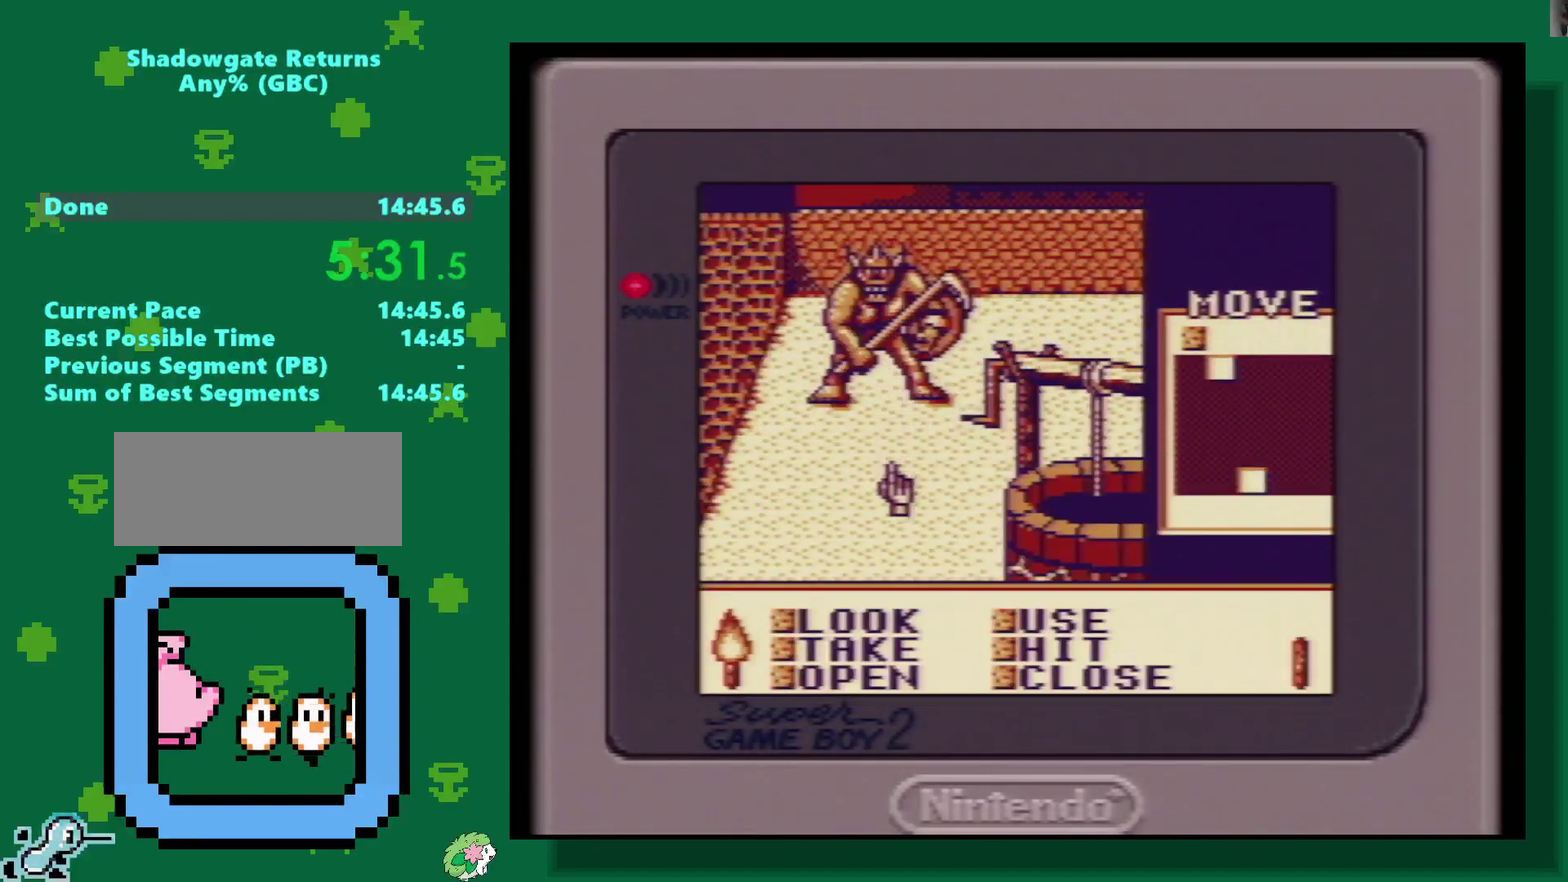
{"buttons": [], "events": [[300, "DPAD_DOWN", "up"], [367, "DPAD_RIGHT", "down"], [433, "DPAD_RIGHT", "up"]]}
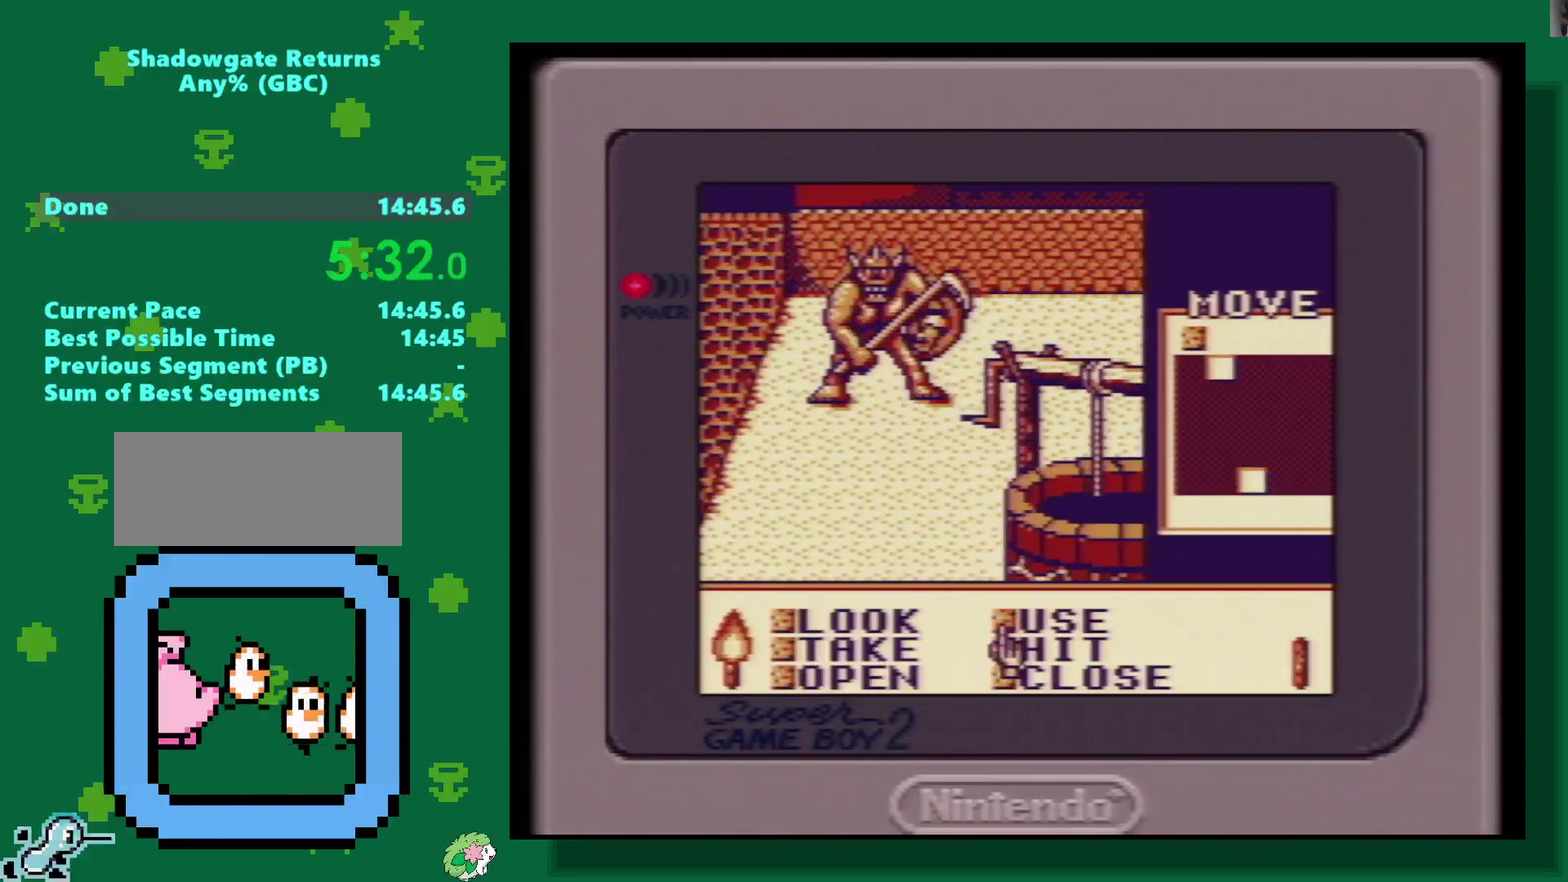
{"buttons": ["DPAD_DOWN"], "events": [[67, "A", "down"], [150, "A", "up"], [283, "DPAD_DOWN", "down"]]}
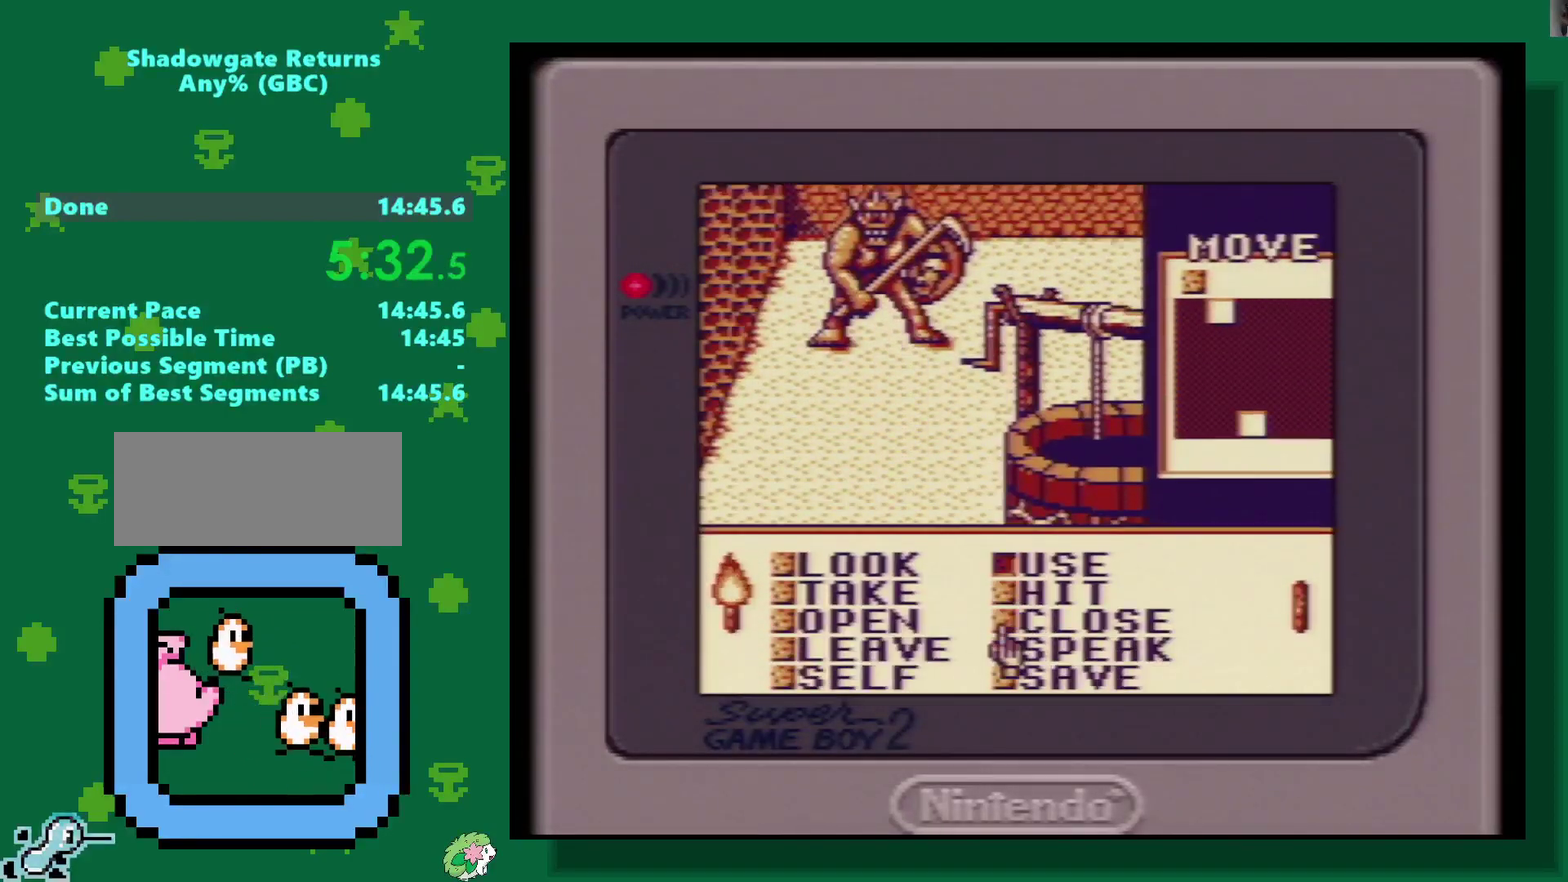
{"buttons": ["DPAD_DOWN"], "events": []}
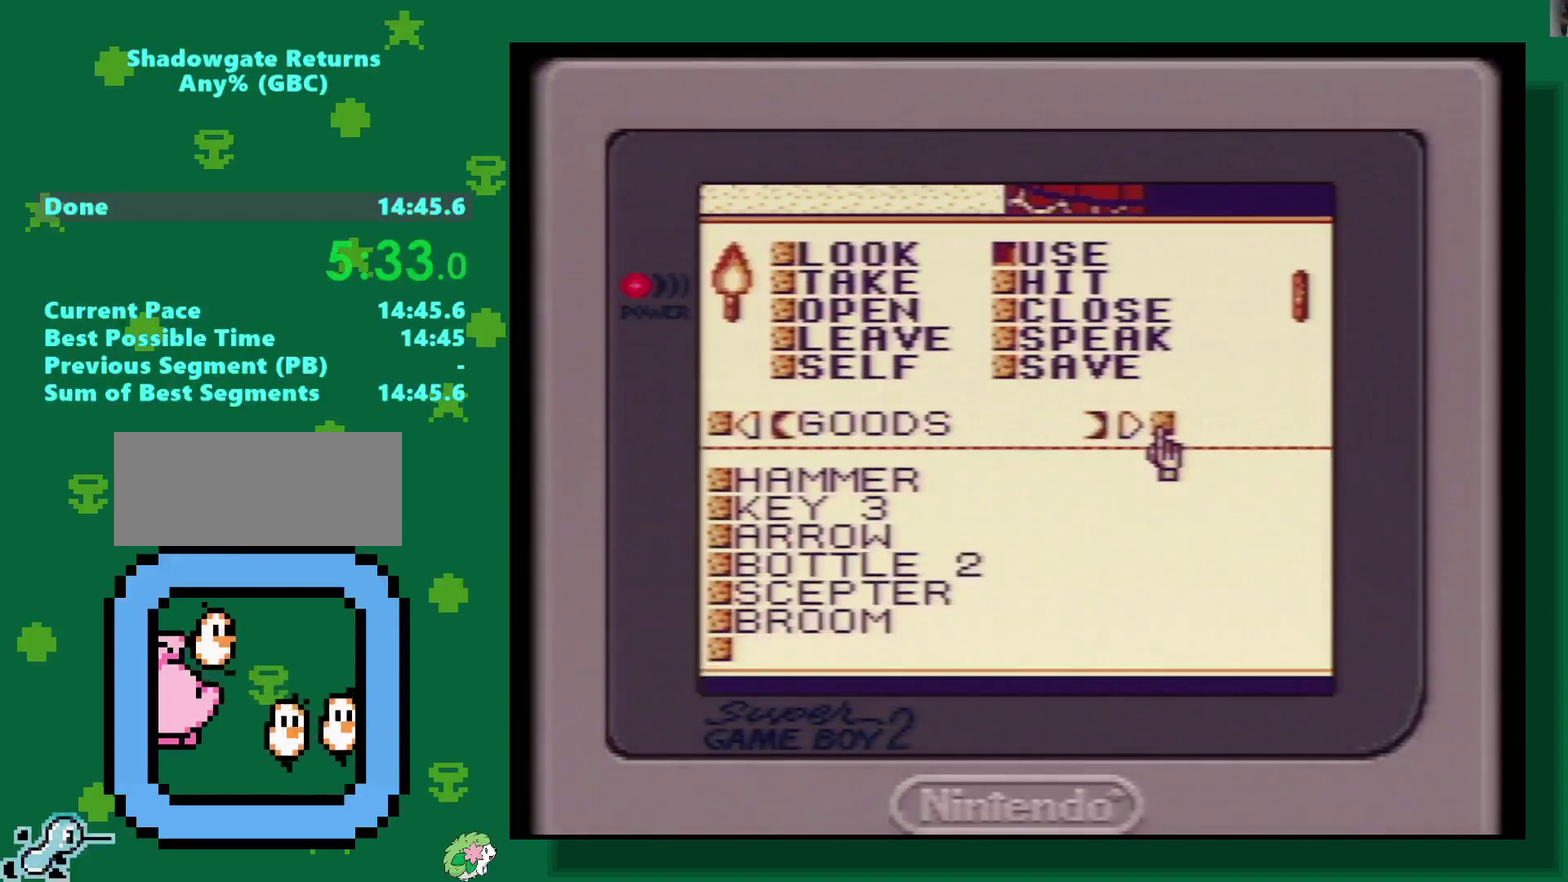
{"buttons": ["DPAD_LEFT"], "events": [[350, "DPAD_DOWN", "up"], [500, "DPAD_LEFT", "down"]]}
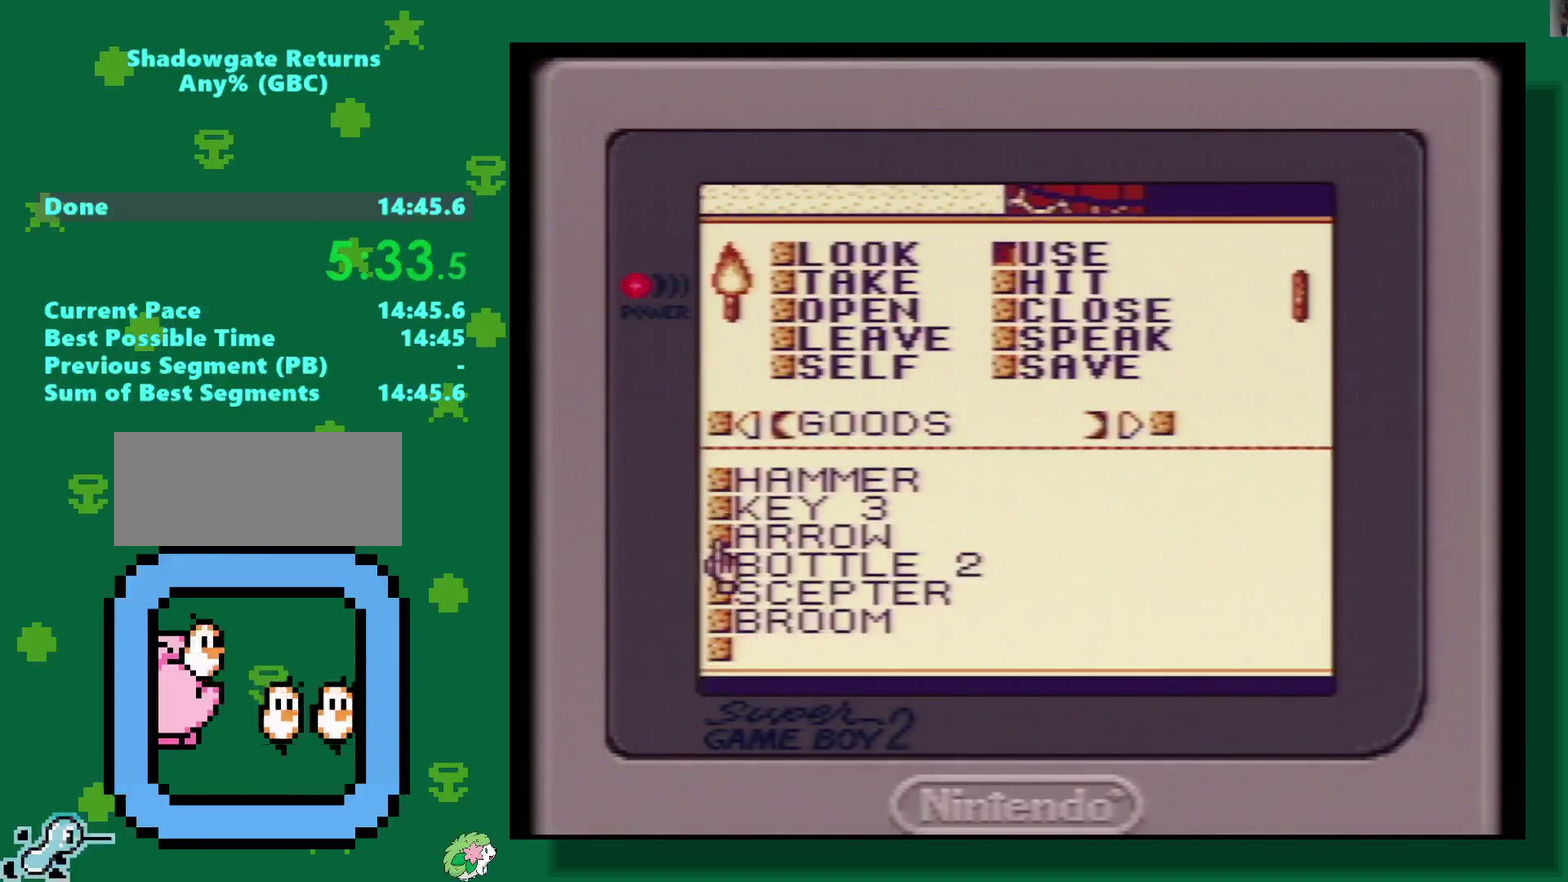
{"buttons": ["DPAD_DOWN"], "events": [[83, "DPAD_LEFT", "up"], [433, "DPAD_DOWN", "down"]]}
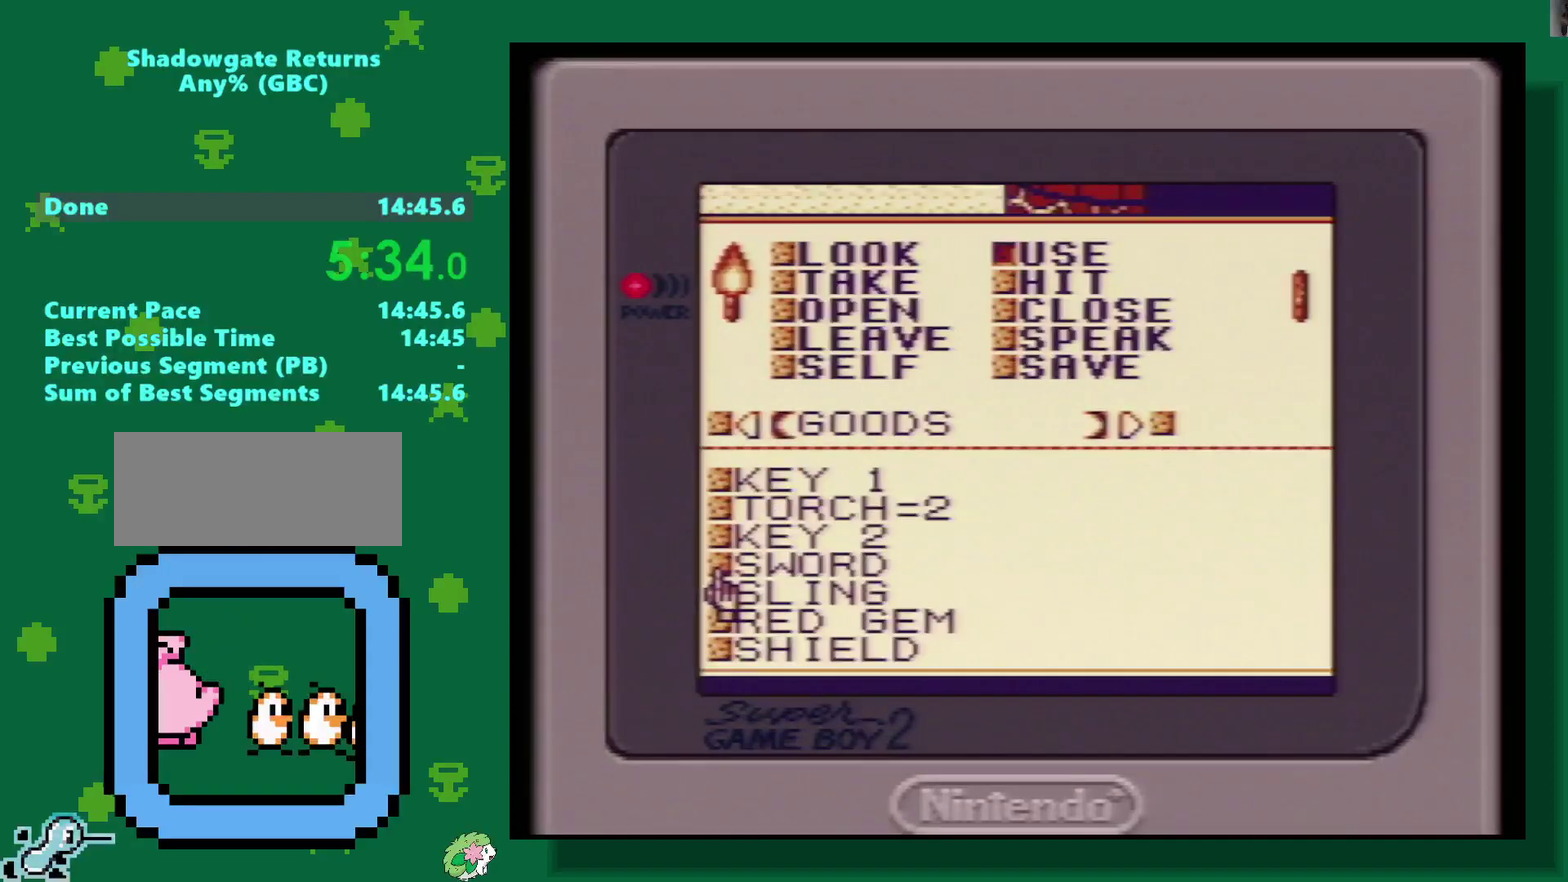
{"buttons": [], "events": [[100, "DPAD_DOWN", "up"], [383, "A", "down"], [483, "A", "up"]]}
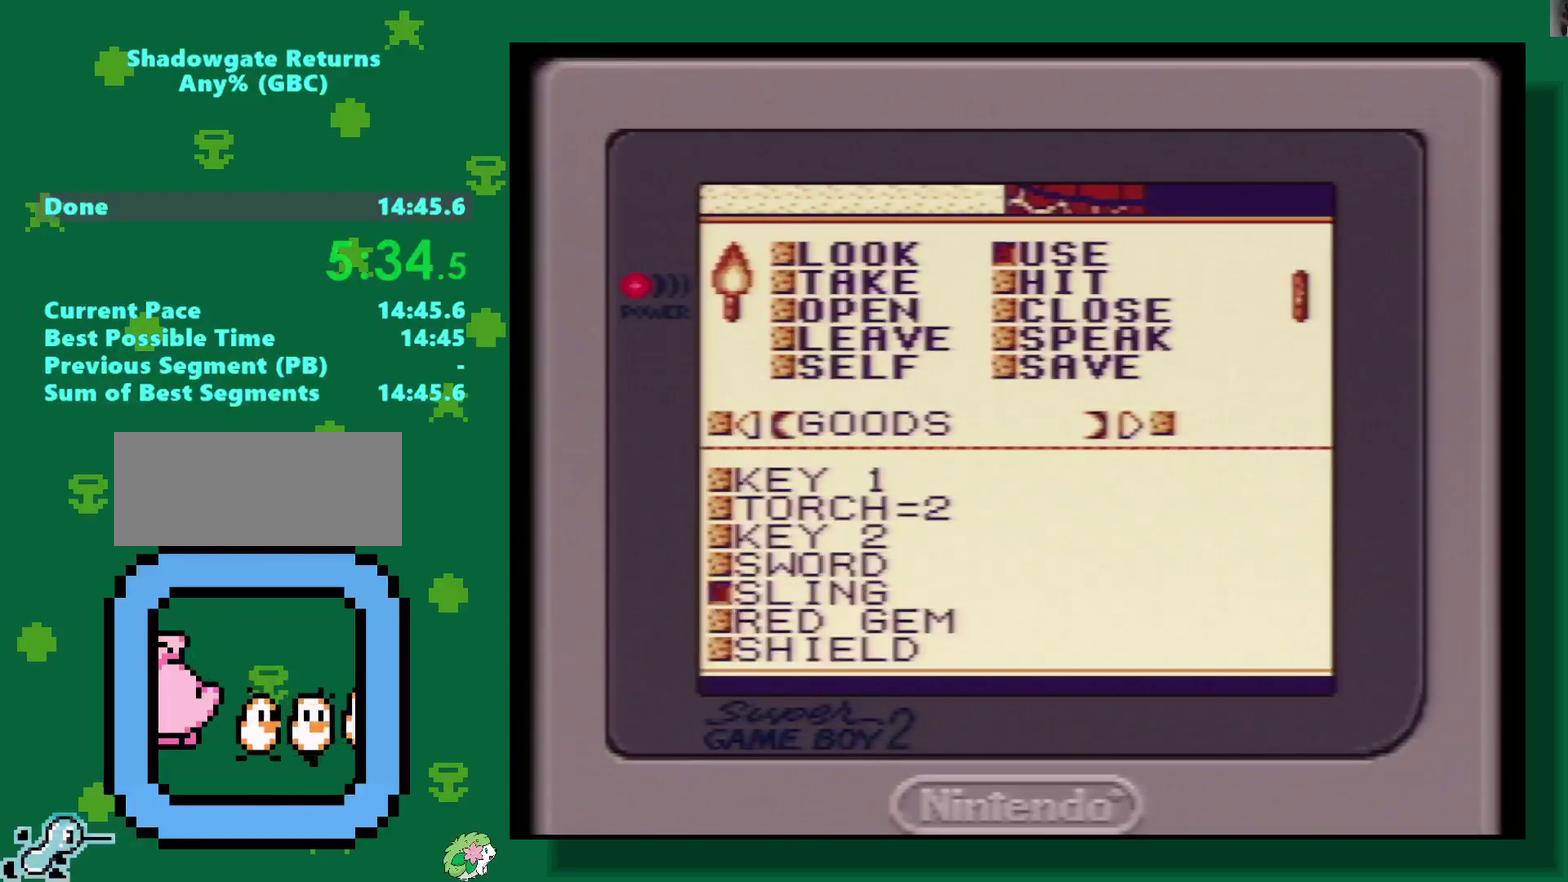
{"buttons": [], "events": [[300, "A", "down"], [400, "A", "up"]]}
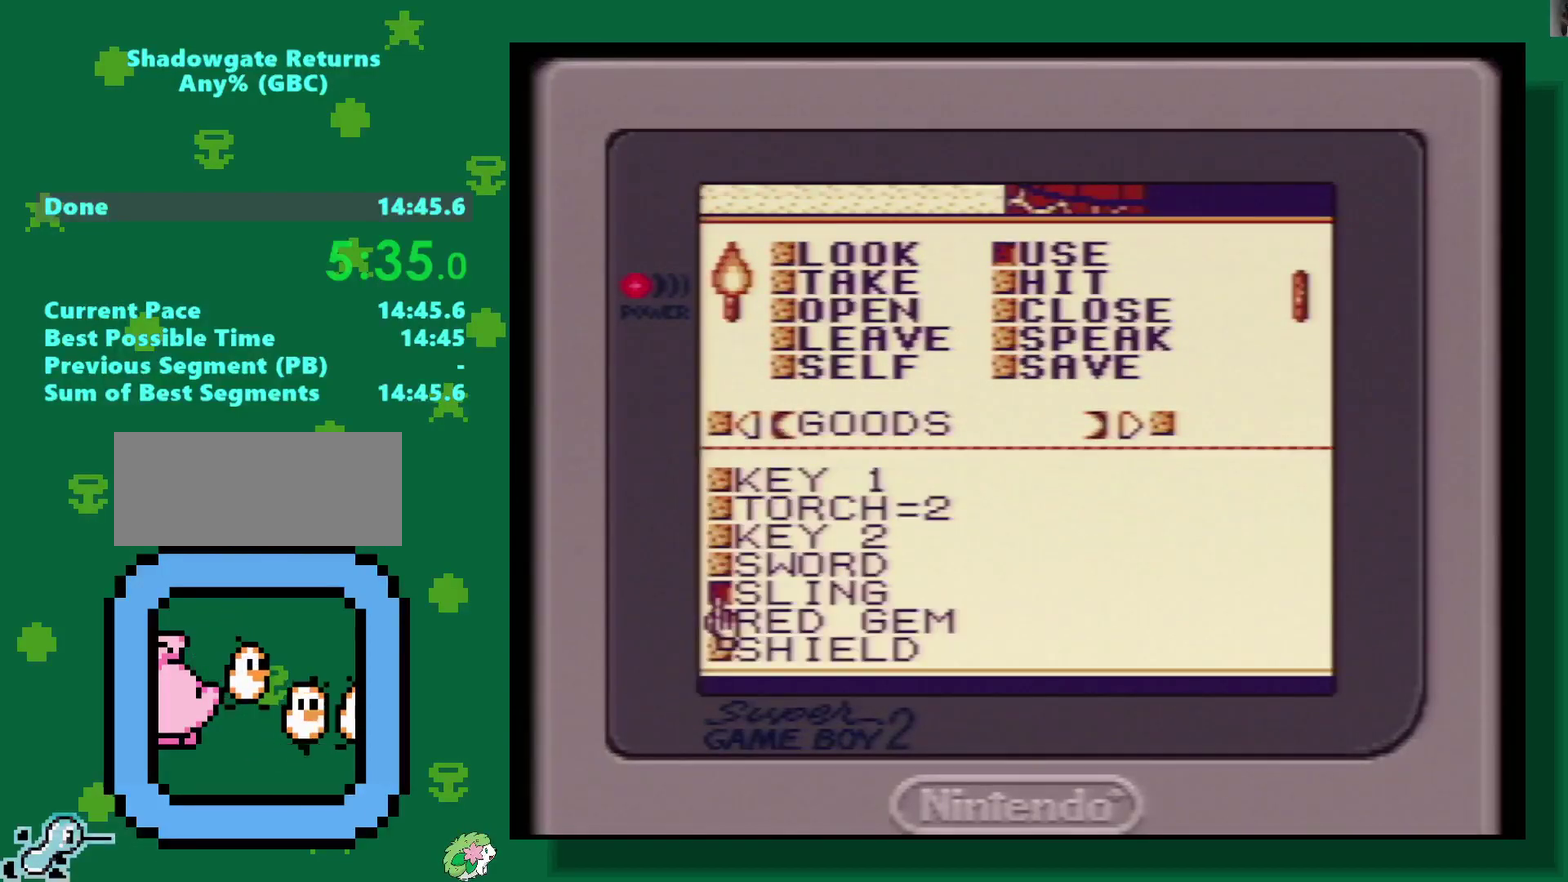
{"buttons": [], "events": [[150, "START", "down"], [250, "START", "up"], [367, "A", "down"], [467, "A", "up"]]}